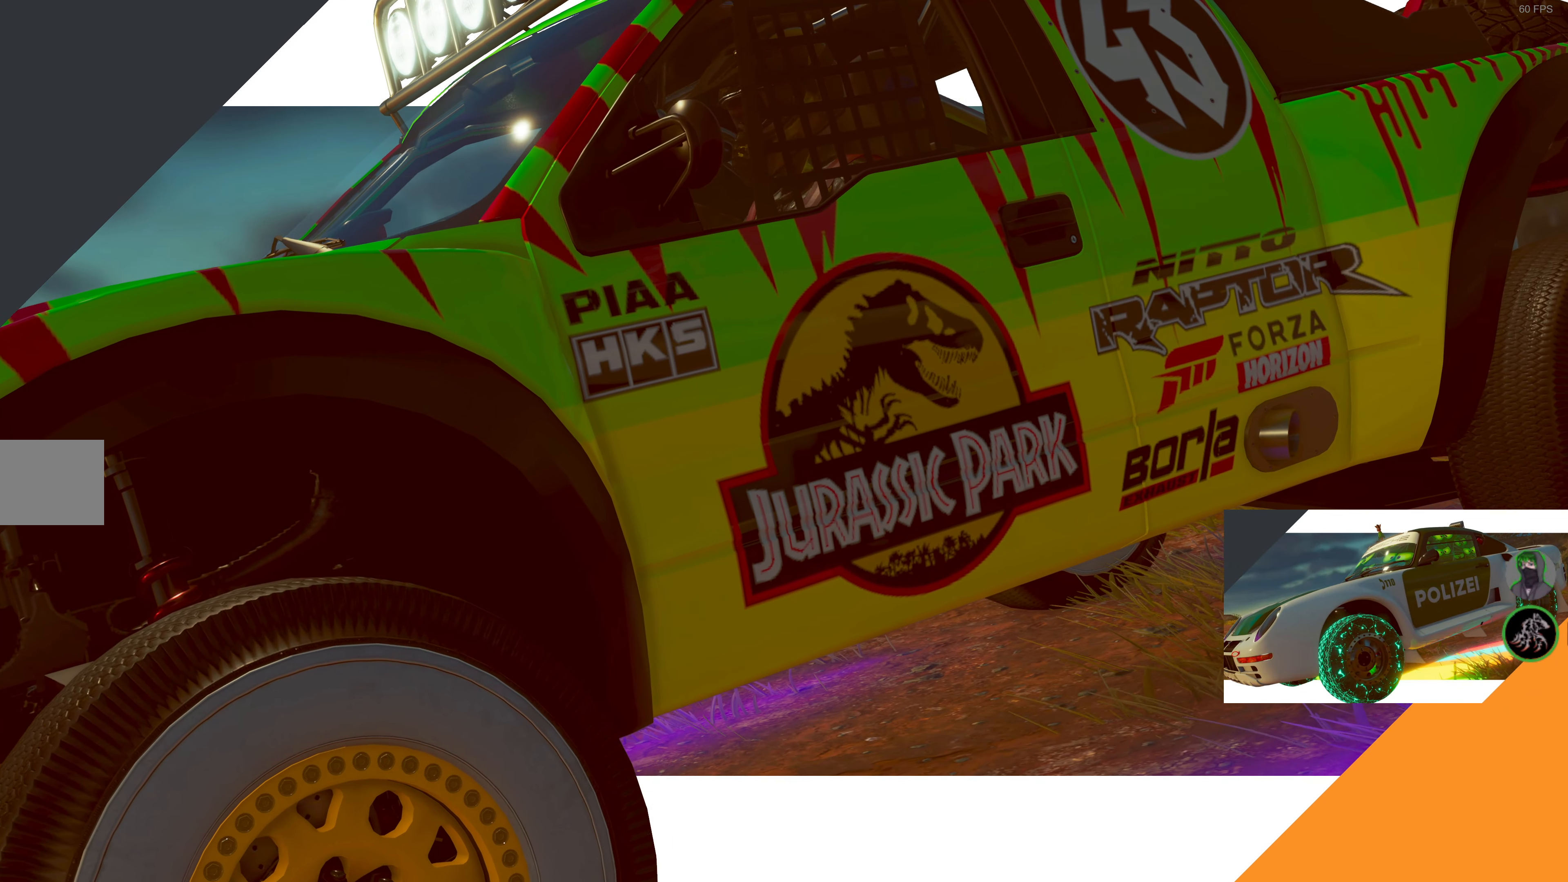
Gameplay with a controller (PlayStation layout); each line is a JSON object with the inputs held at the frame after it. "events" lists button and stick changes between this image and that frame as [ms after this image, input, new state], when the widget could be followed in between.
{"buttons": ["R2"], "left_stick": "center", "right_stick": "center", "events": []}
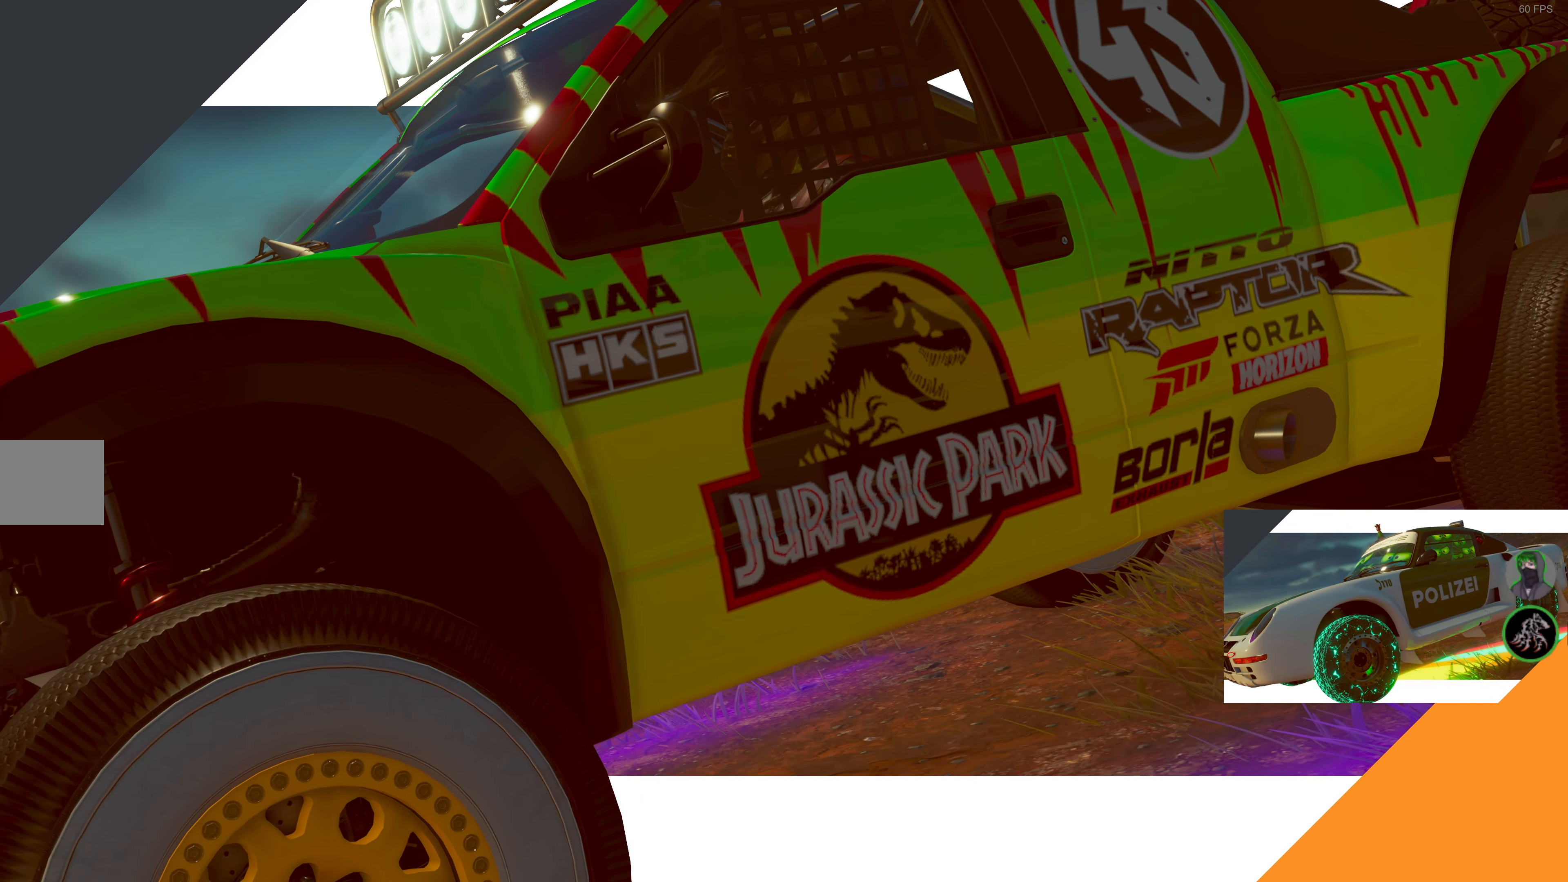
{"buttons": ["R2"], "left_stick": "center", "right_stick": "center", "events": []}
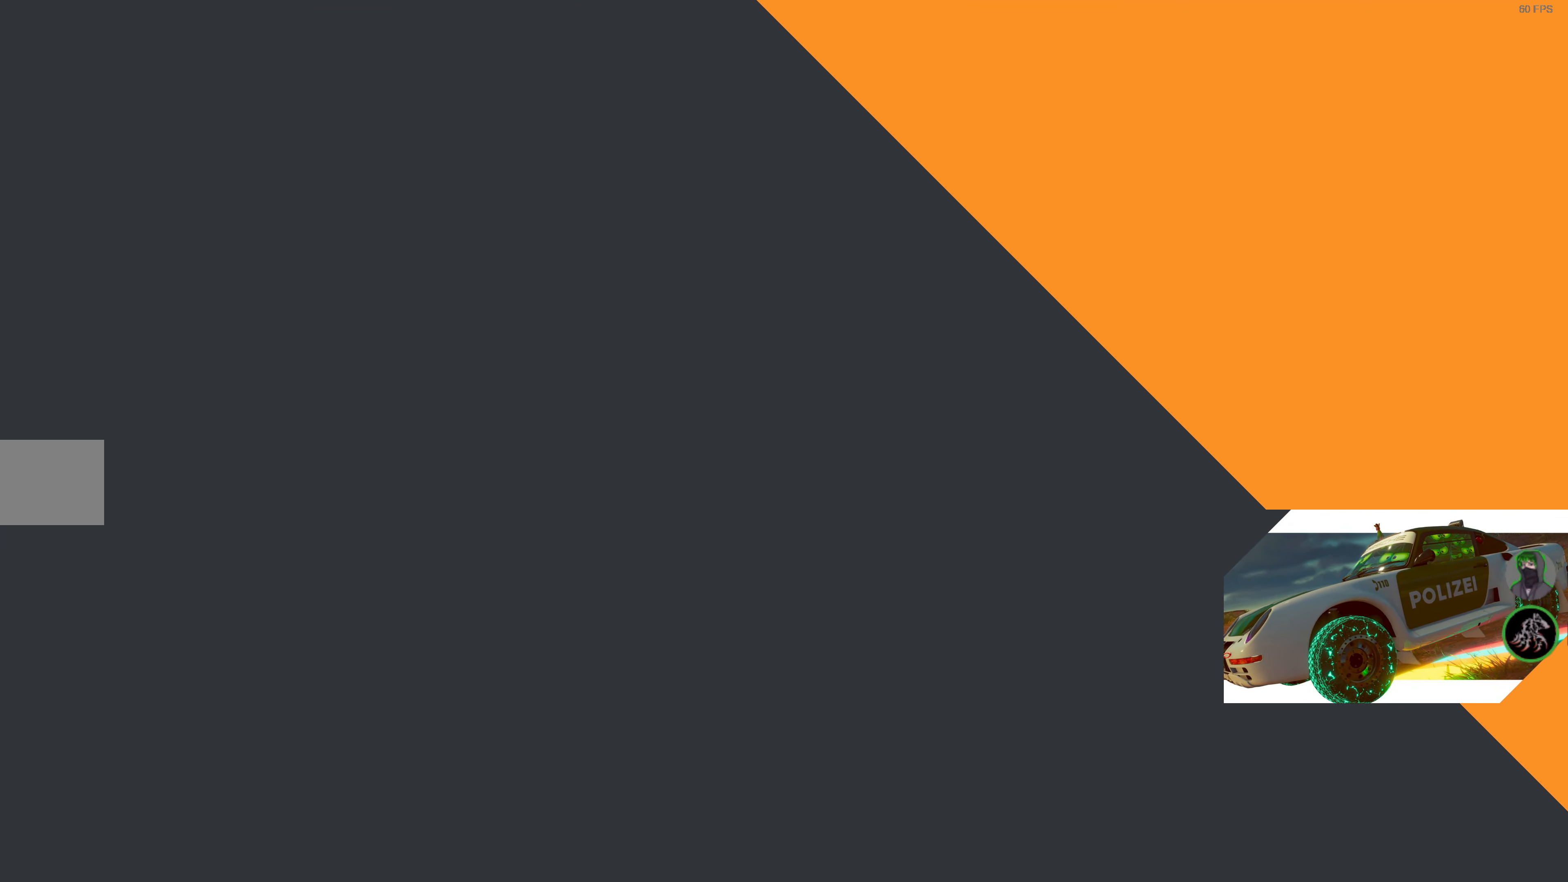
{"buttons": ["R2"], "left_stick": "center", "right_stick": "center", "events": []}
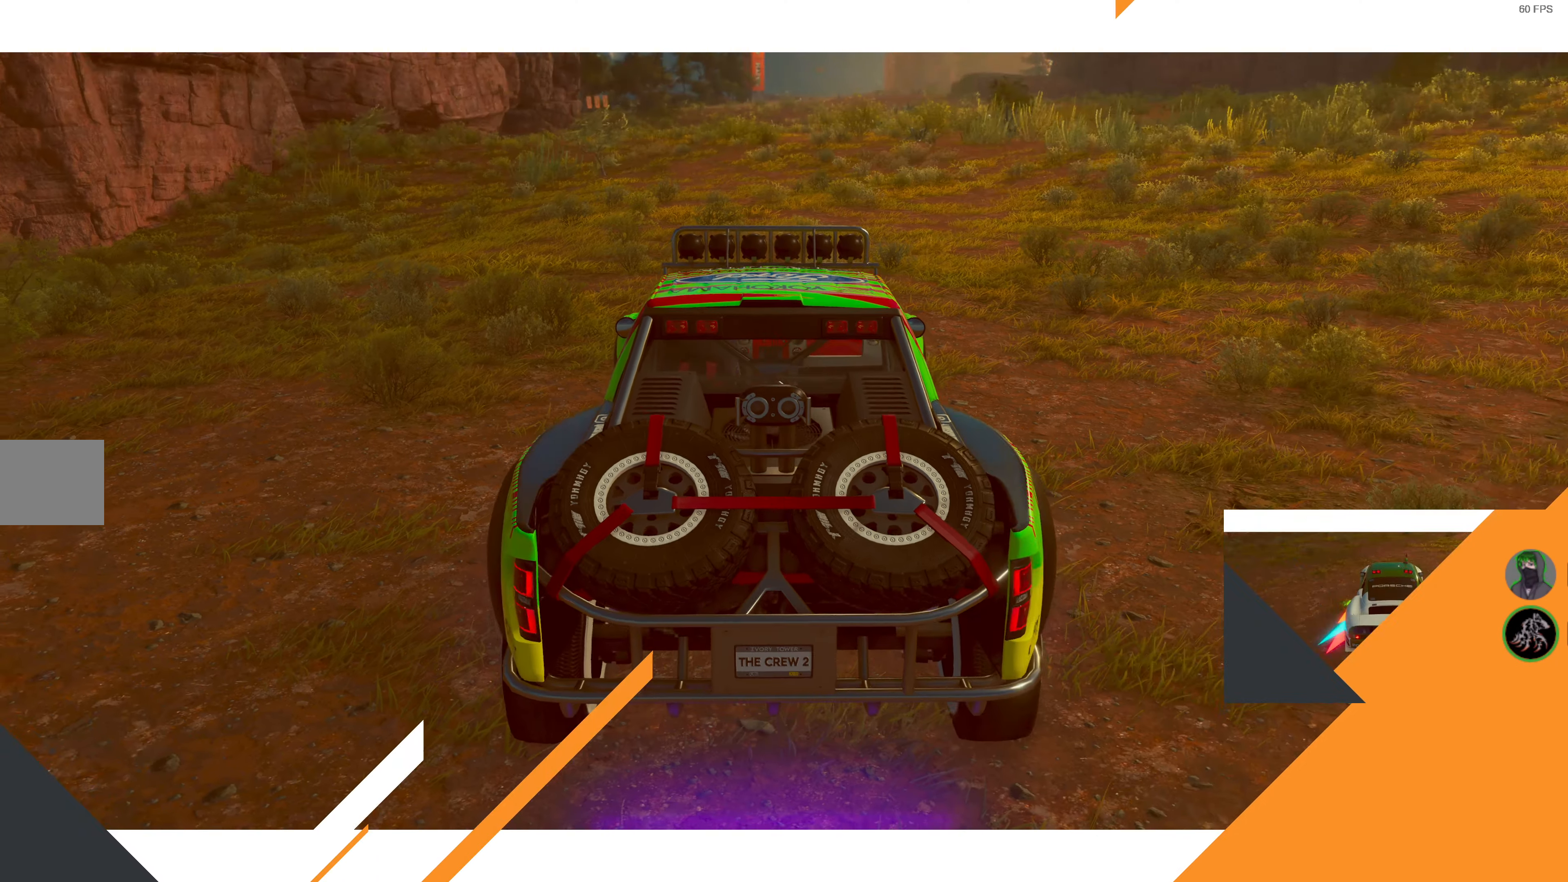
{"buttons": ["R2"], "left_stick": "center", "right_stick": "center", "events": []}
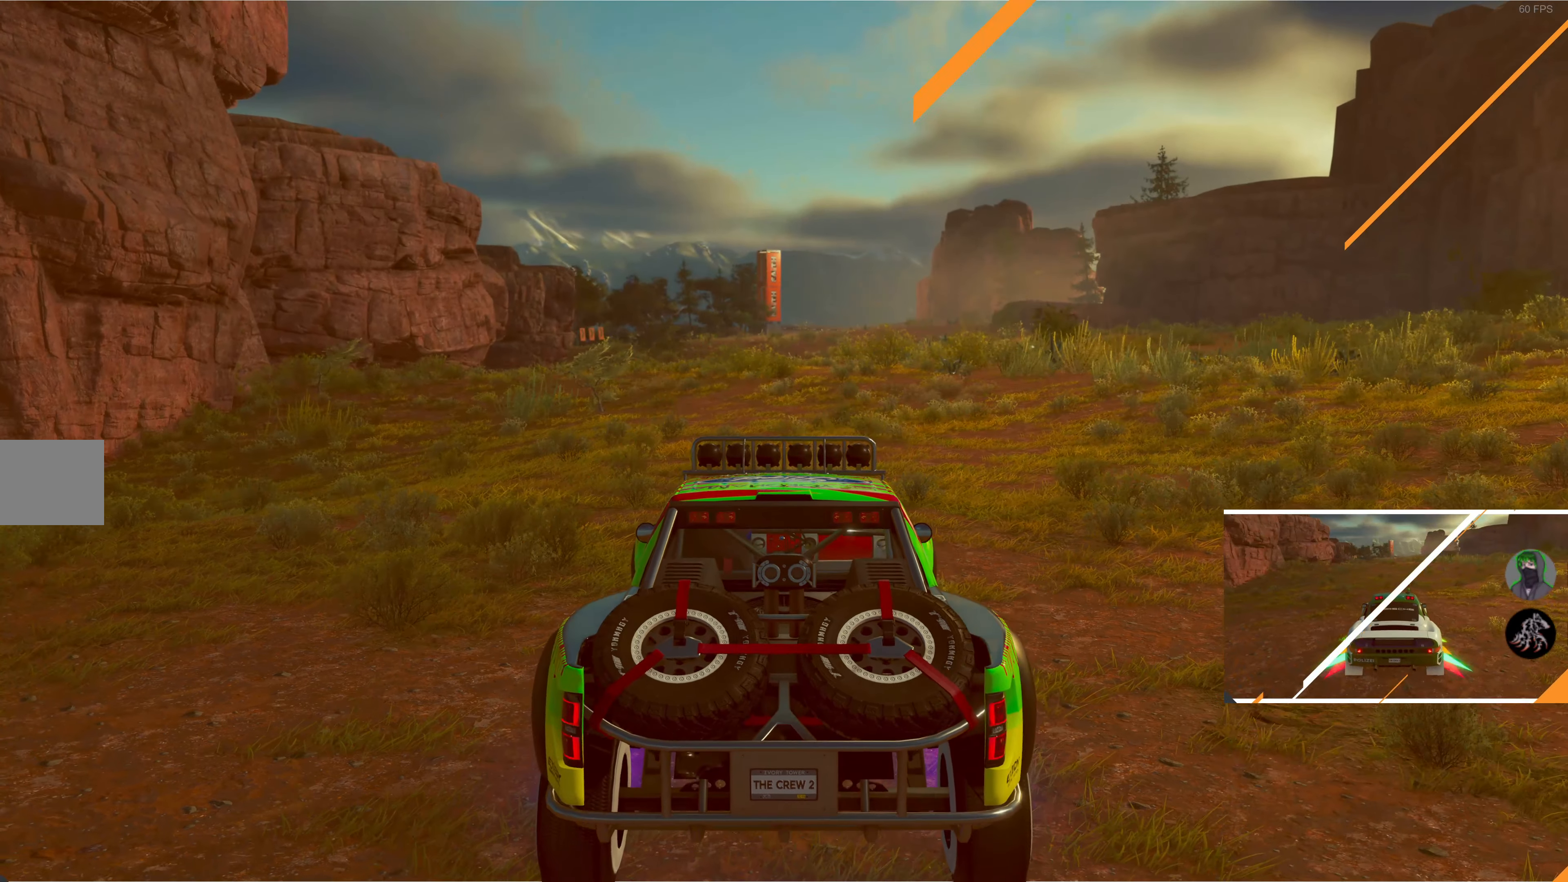
{"buttons": ["SQUARE", "R2"], "left_stick": "up-right", "right_stick": "center", "events": [[350, "SQUARE", "down"], [467, "left_stick", "up-right"]]}
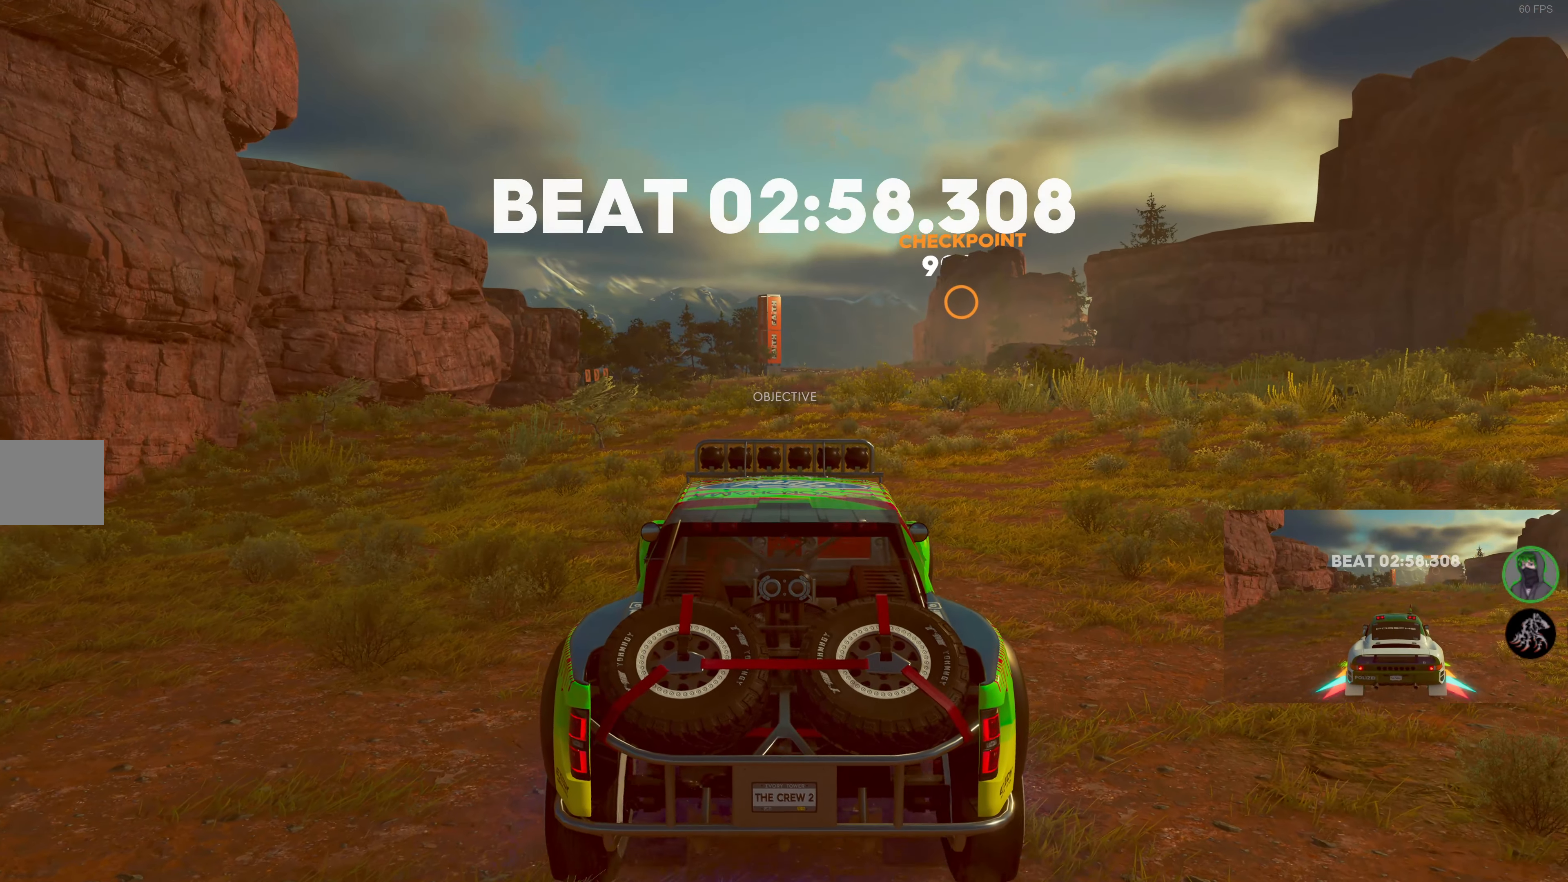
{"buttons": ["SQUARE", "R2"], "left_stick": "center", "right_stick": "center", "events": [[150, "left_stick", "center"]]}
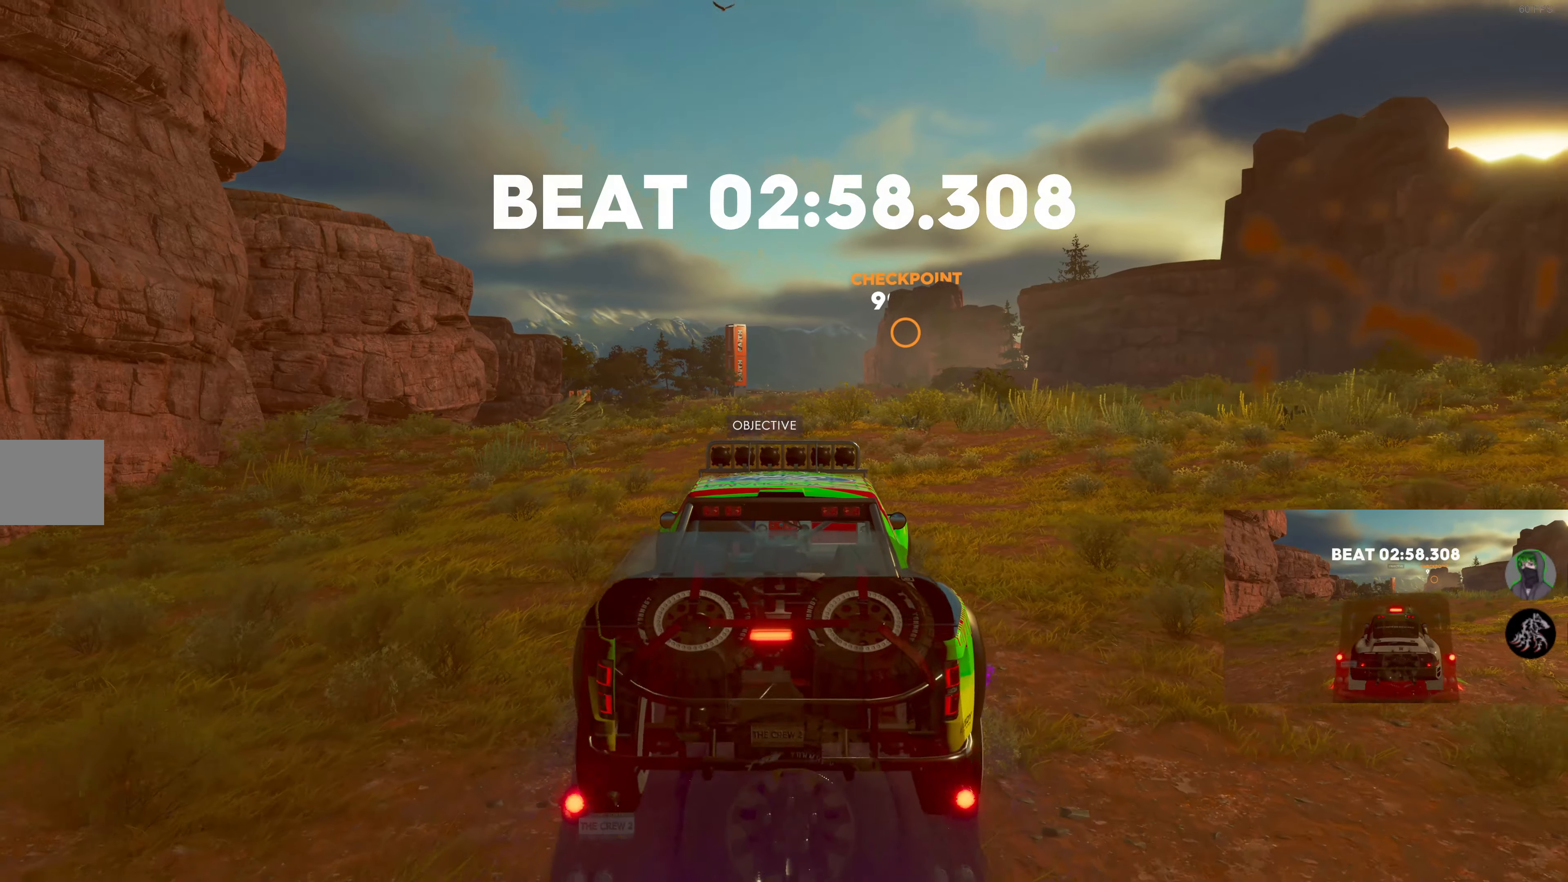
{"buttons": ["SQUARE", "R2"], "left_stick": "center", "right_stick": "center", "events": []}
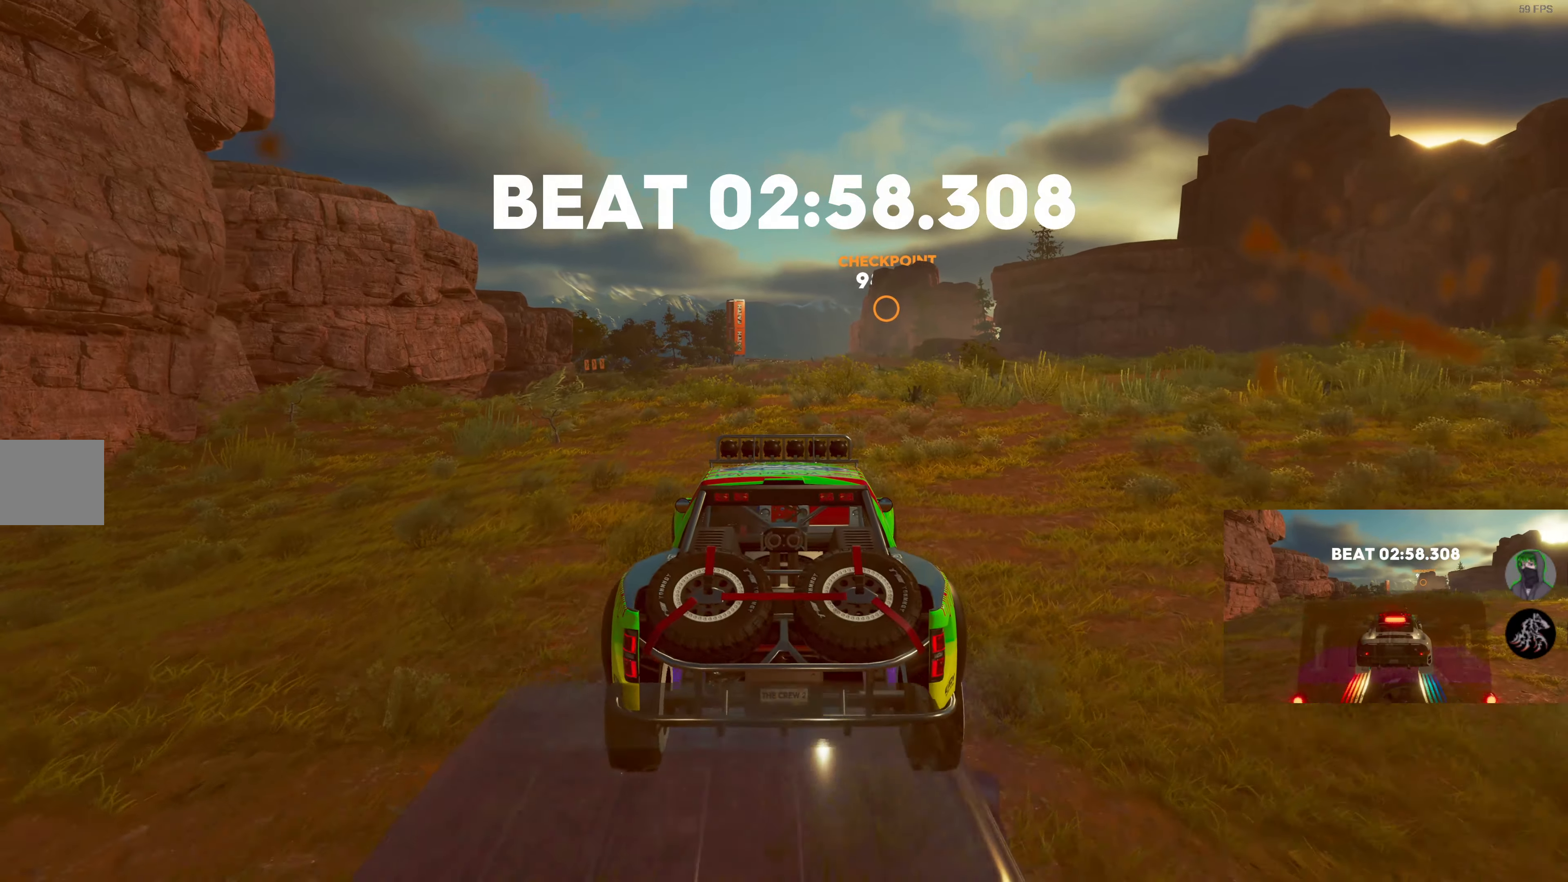
{"buttons": ["SQUARE", "R2"], "left_stick": "right", "right_stick": "center", "events": [[17, "left_stick", "right"], [134, "left_stick", "center"], [350, "left_stick", "right"]]}
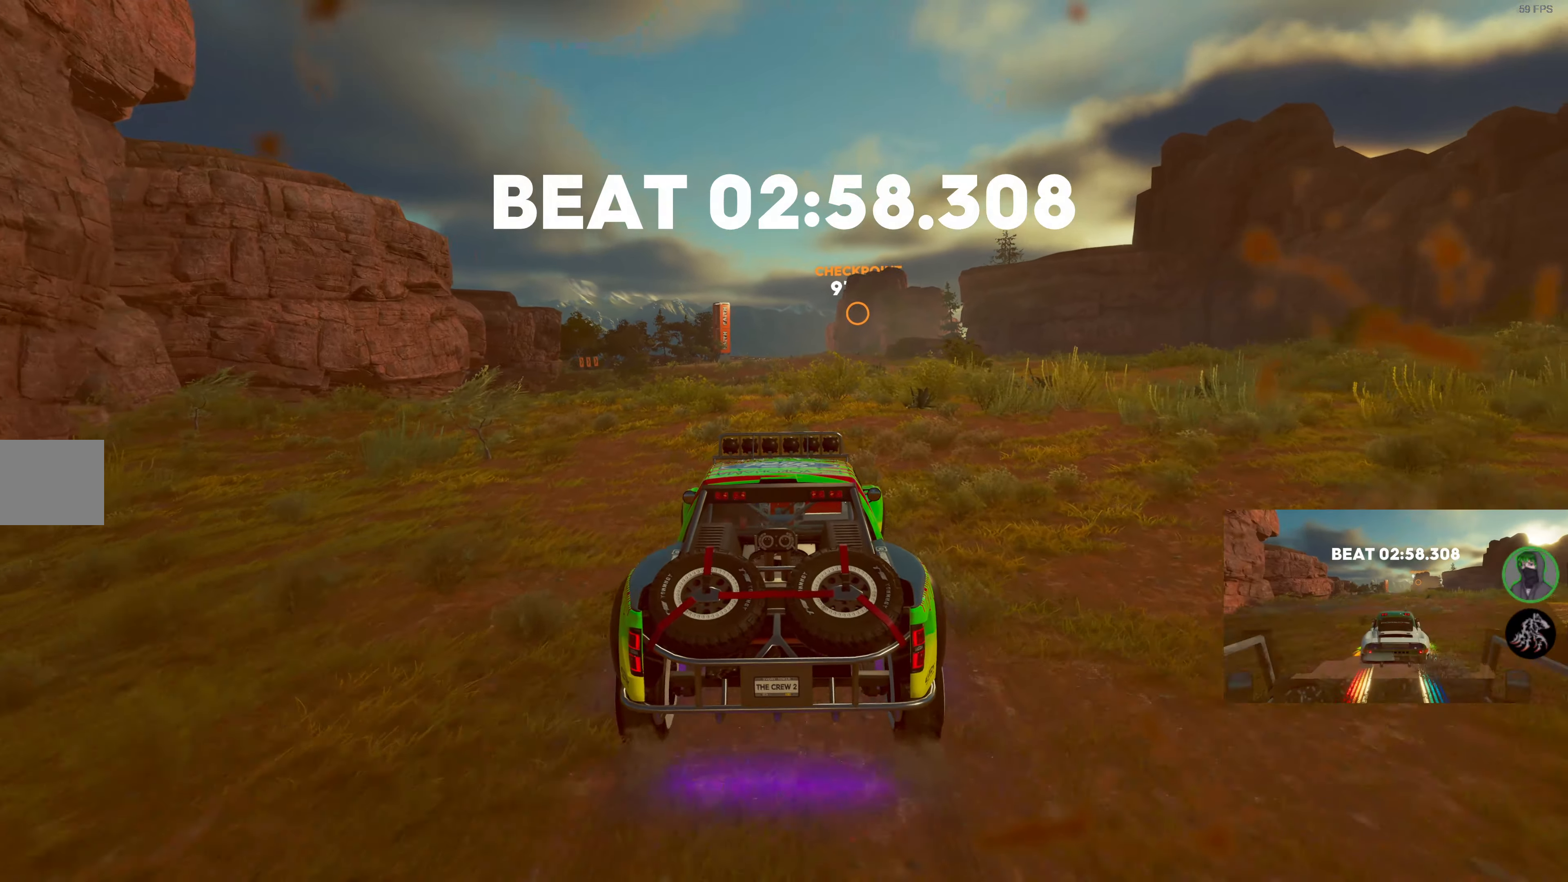
{"buttons": ["SQUARE", "R2"], "left_stick": "up-left", "right_stick": "center", "events": [[17, "left_stick", "center"], [484, "left_stick", "up-left"]]}
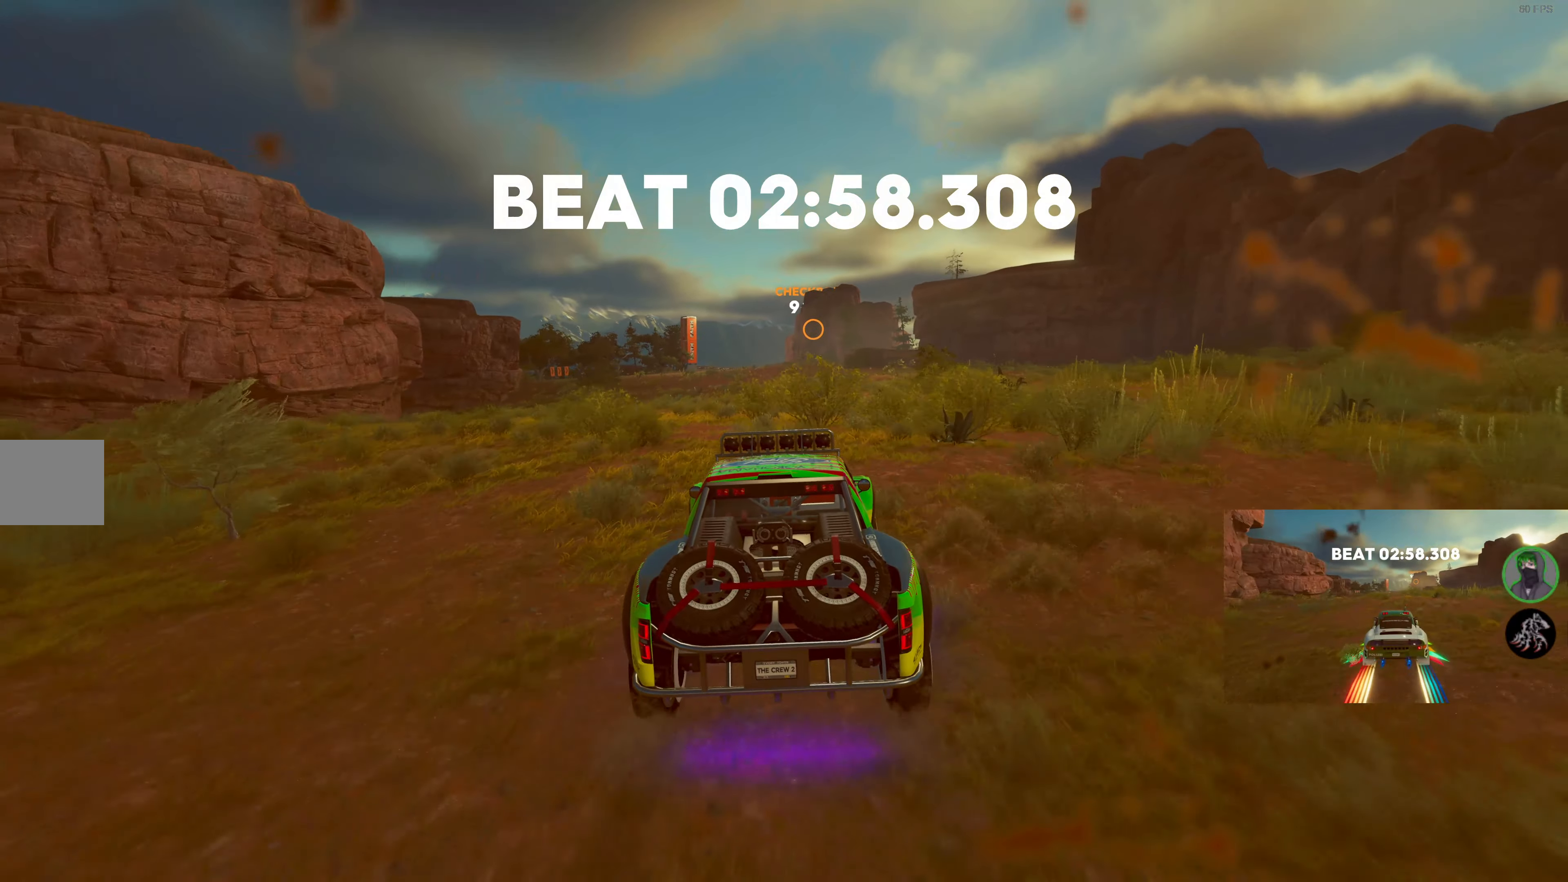
{"buttons": ["SQUARE", "R2"], "left_stick": "center", "right_stick": "center", "events": [[67, "left_stick", "center"]]}
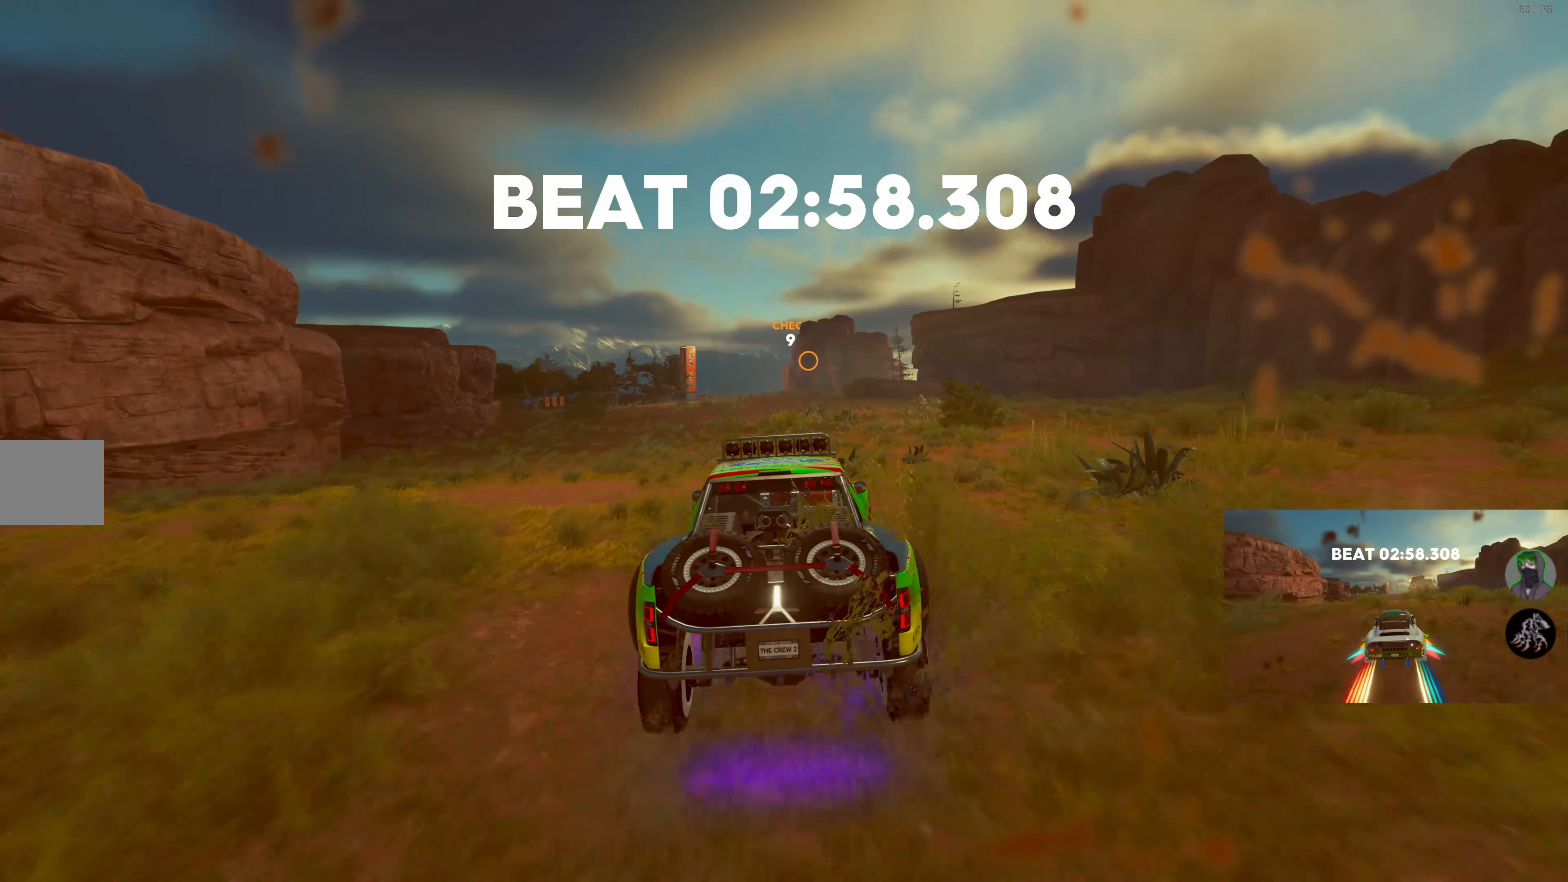
{"buttons": ["SQUARE", "R2"], "left_stick": "center", "right_stick": "center", "events": []}
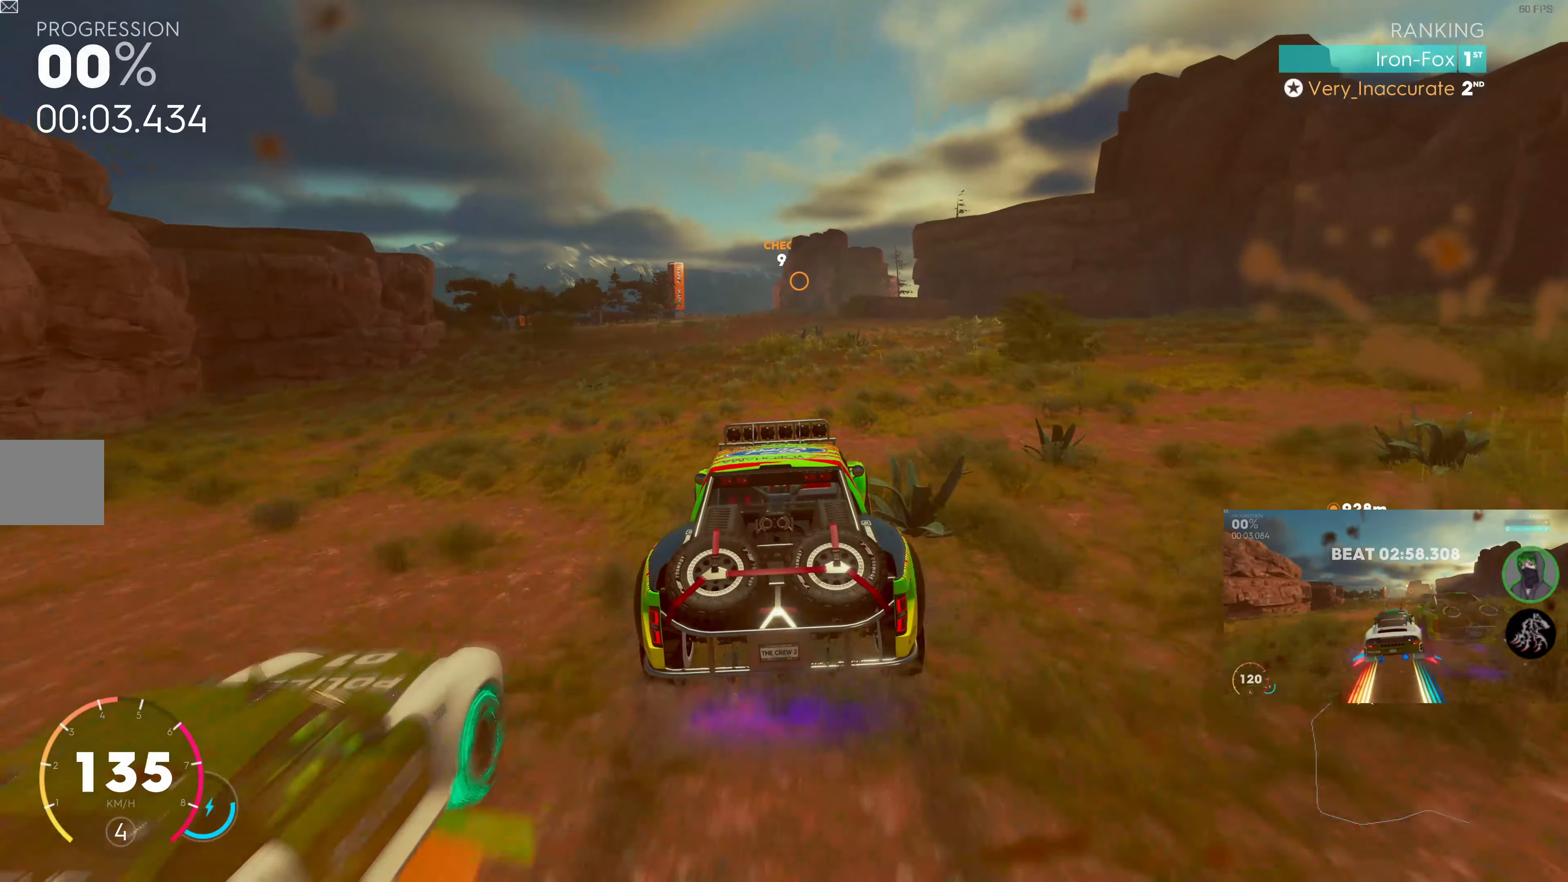
{"buttons": ["SQUARE", "R2"], "left_stick": "left", "right_stick": "center", "events": [[200, "left_stick", "left"], [317, "left_stick", "center"], [400, "left_stick", "left"]]}
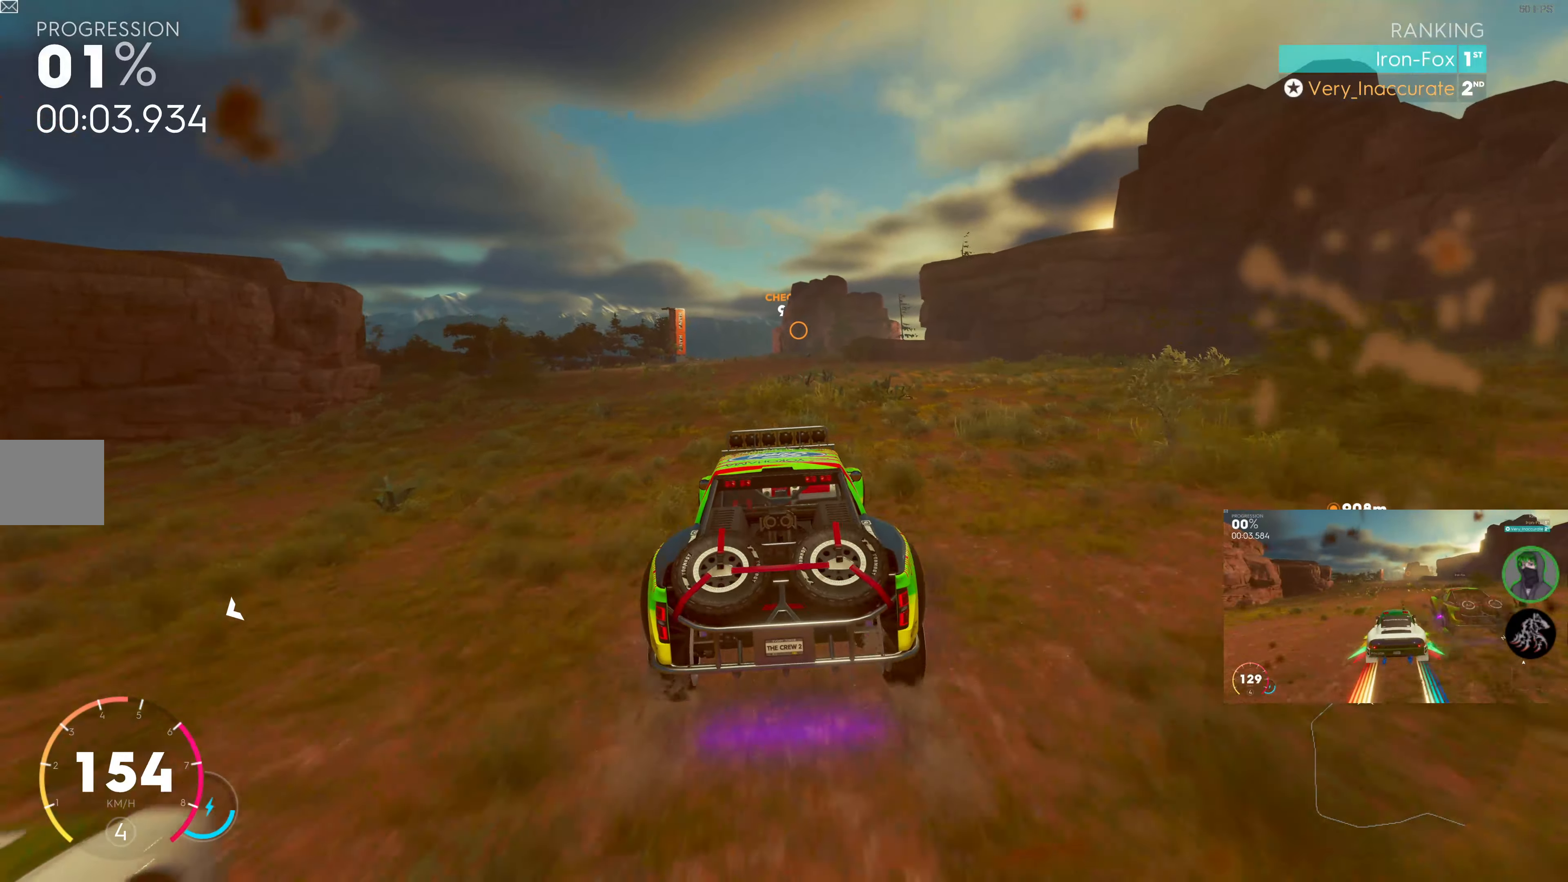
{"buttons": ["R2"], "left_stick": "center", "right_stick": "center", "events": [[34, "left_stick", "center"], [184, "left_stick", "left"], [300, "left_stick", "center"], [484, "SQUARE", "up"]]}
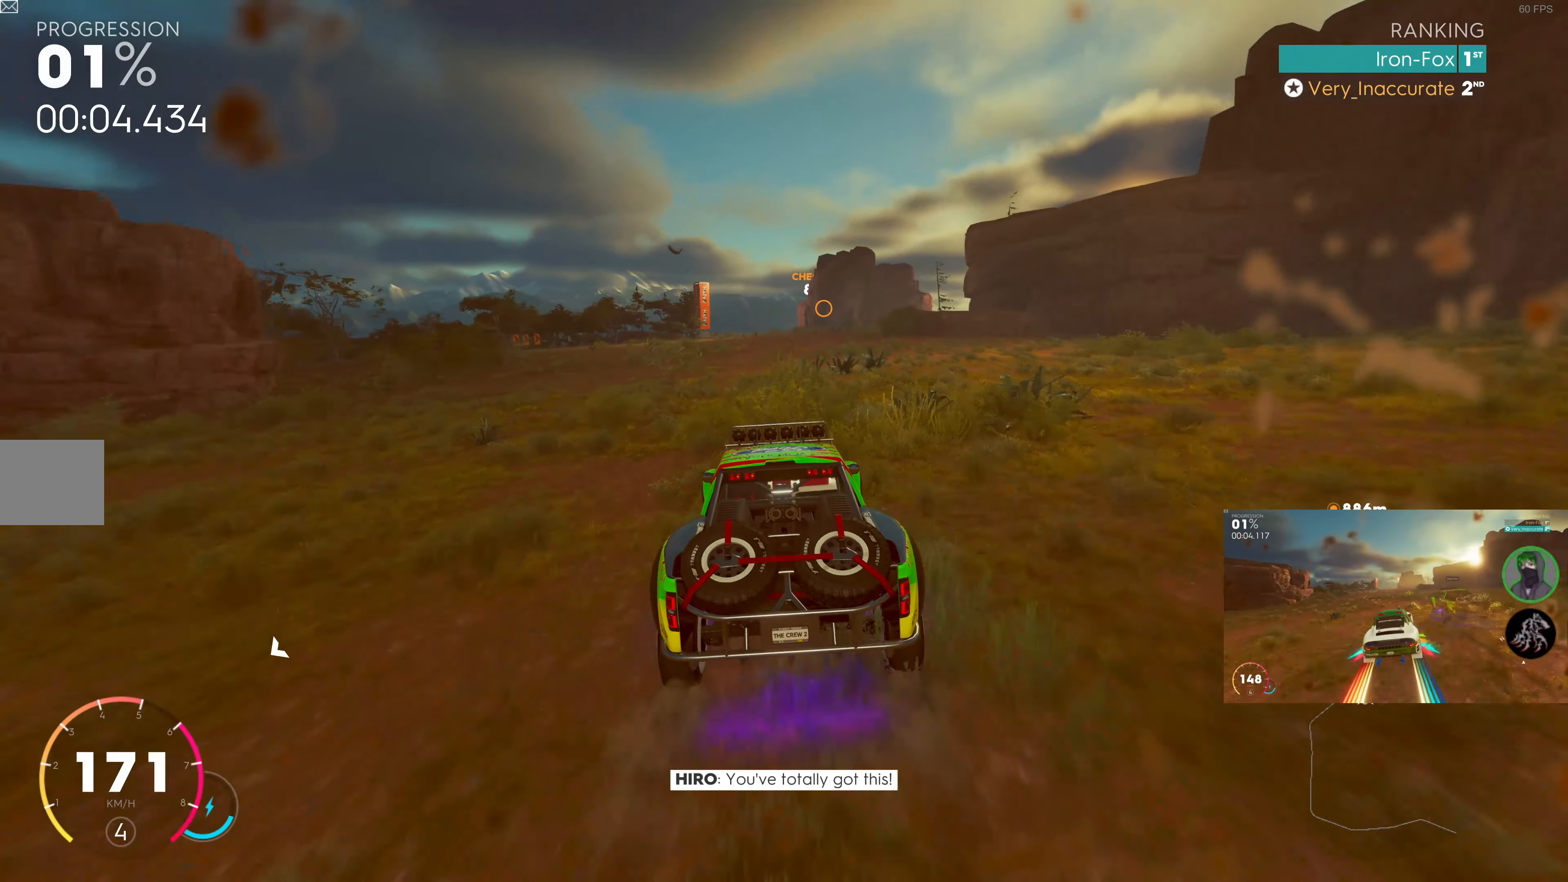
{"buttons": ["R2"], "left_stick": "center", "right_stick": "center", "events": [[84, "left_stick", "right"], [217, "left_stick", "center"]]}
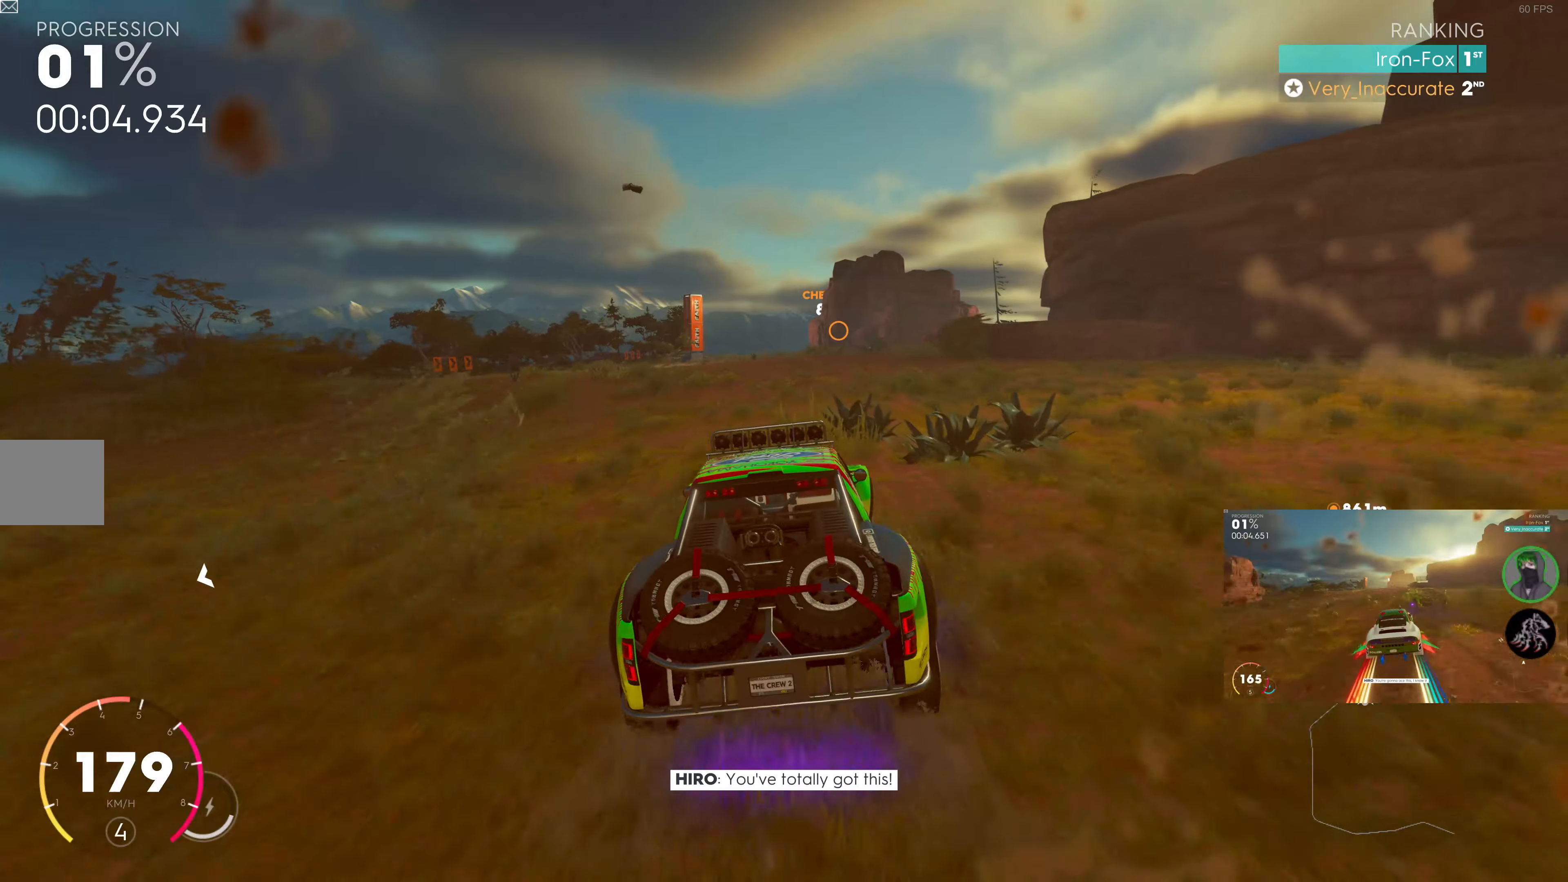
{"buttons": ["R2"], "left_stick": "center", "right_stick": "center", "events": []}
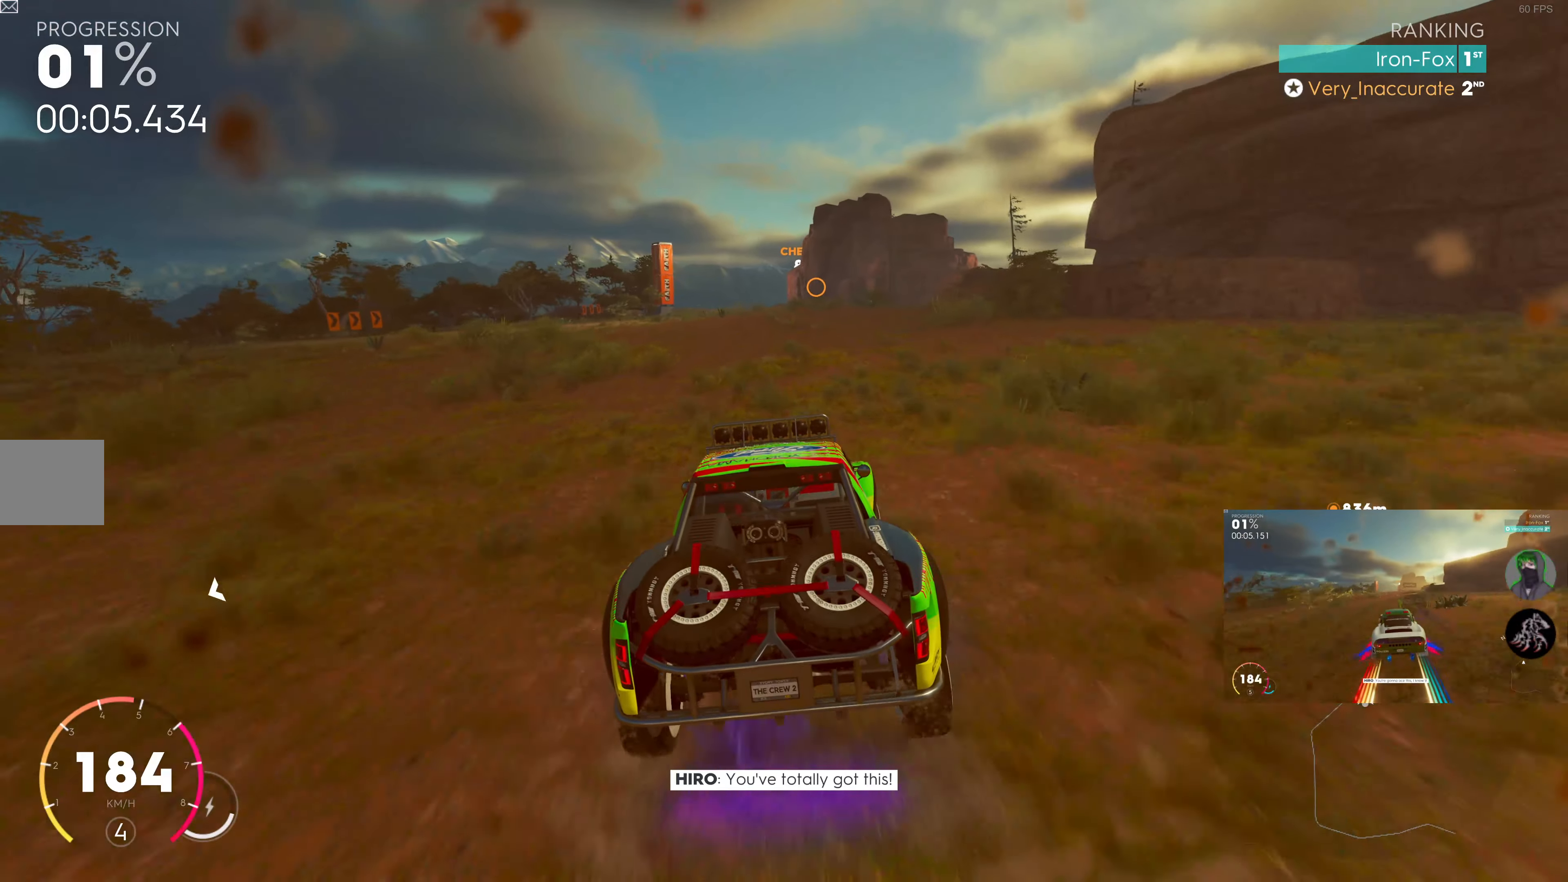
{"buttons": ["R2"], "left_stick": "center", "right_stick": "center", "events": []}
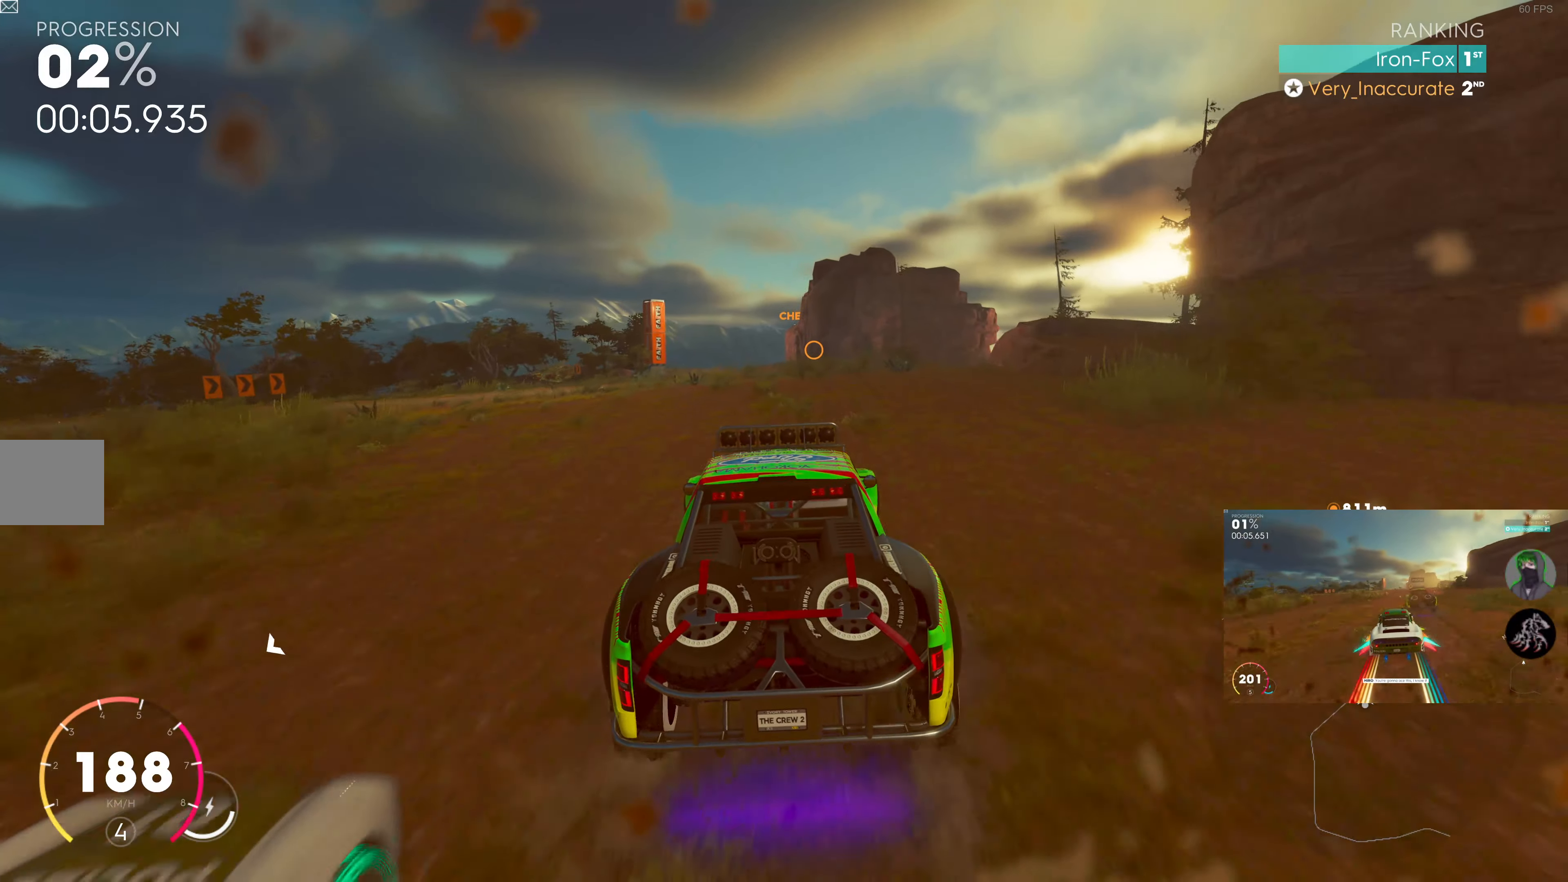
{"buttons": ["R2"], "left_stick": "center", "right_stick": "center", "events": []}
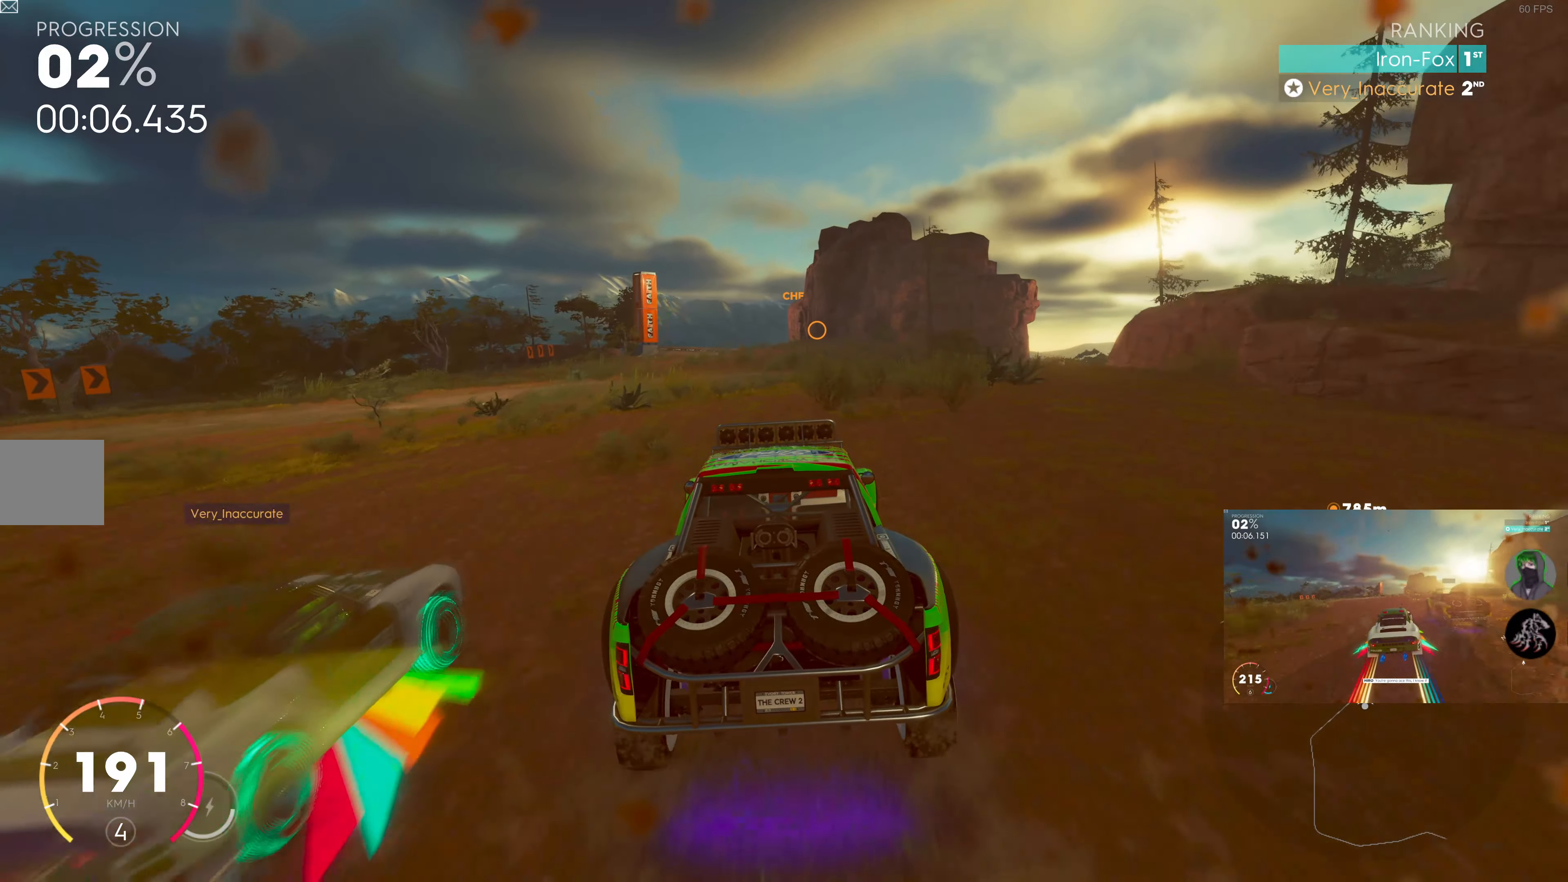
{"buttons": ["R2"], "left_stick": "center", "right_stick": "center", "events": [[16, "left_stick", "left"], [183, "left_stick", "center"], [300, "left_stick", "left"], [500, "left_stick", "center"]]}
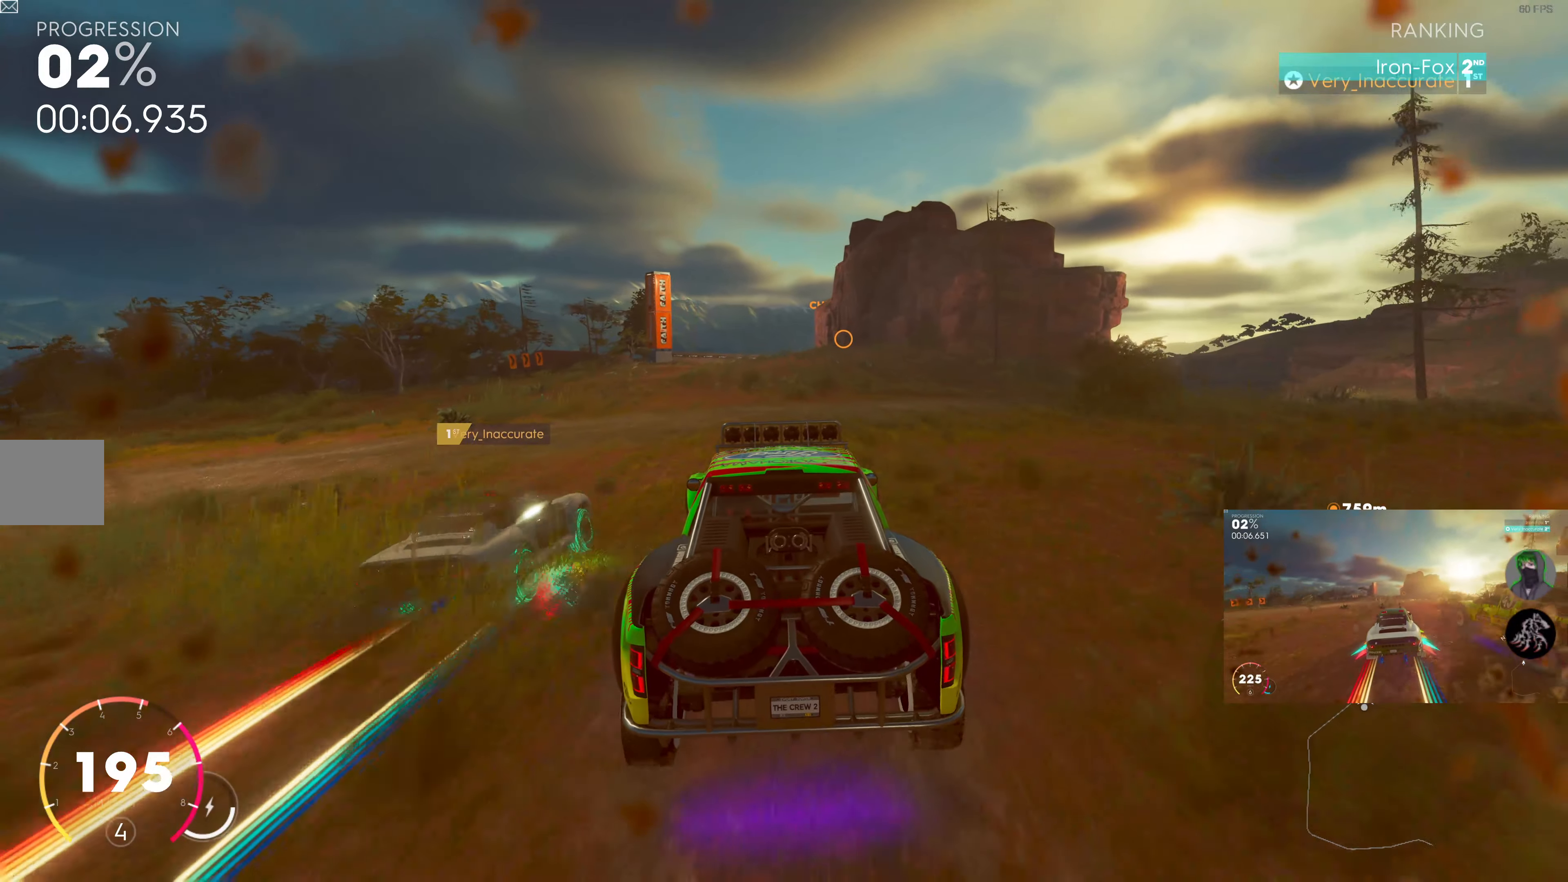
{"buttons": ["R2"], "left_stick": "right", "right_stick": "center", "events": [[183, "left_stick", "left"], [266, "left_stick", "center"], [433, "left_stick", "right"]]}
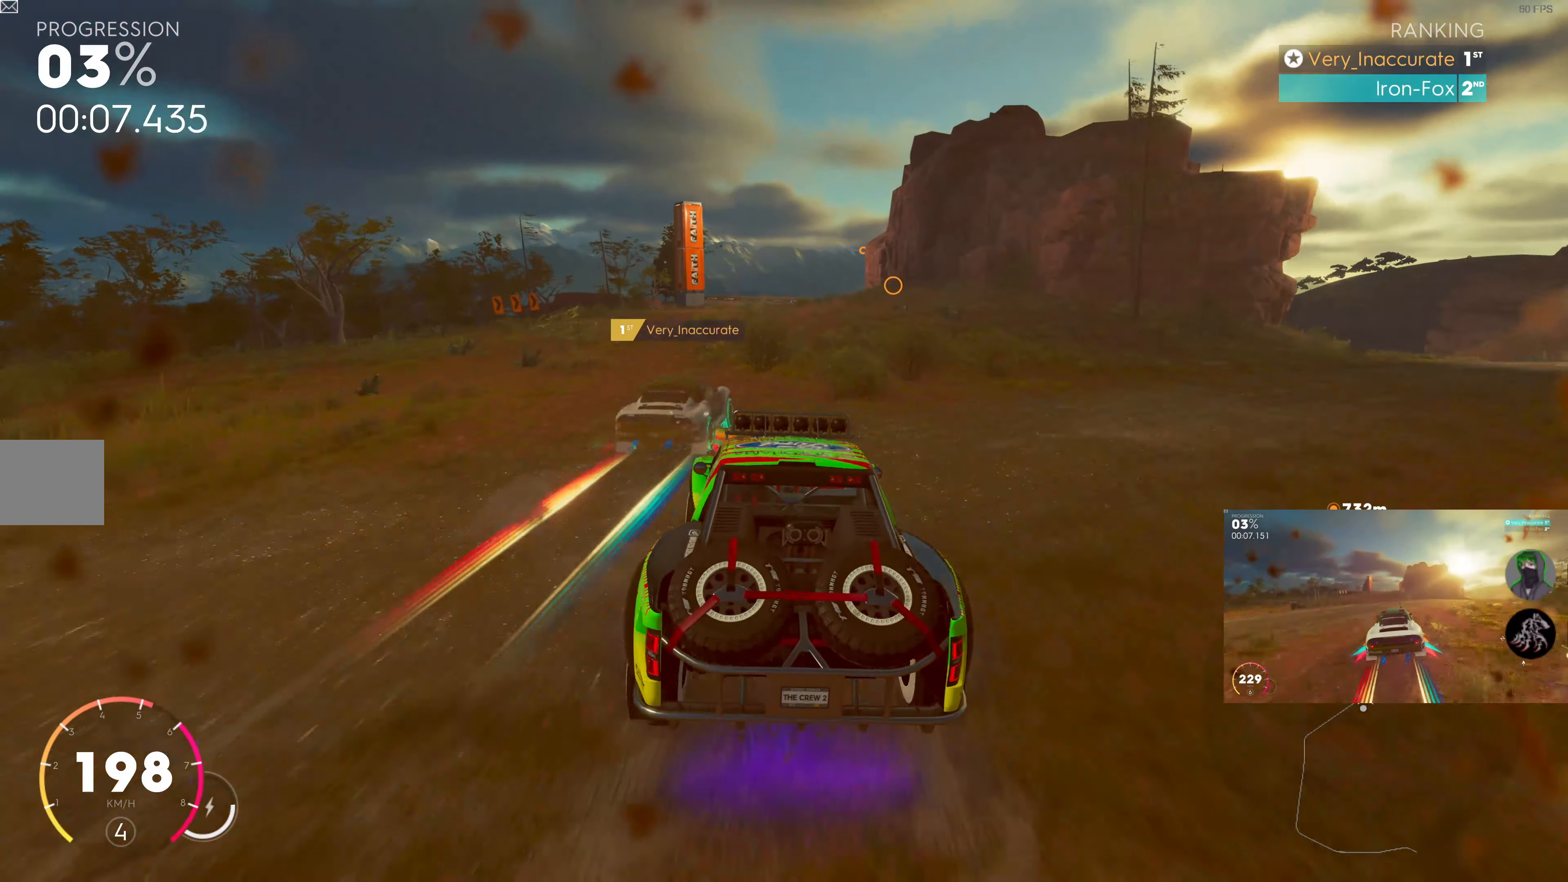
{"buttons": ["R2"], "left_stick": "right", "right_stick": "center", "events": [[66, "left_stick", "center"], [316, "left_stick", "right"]]}
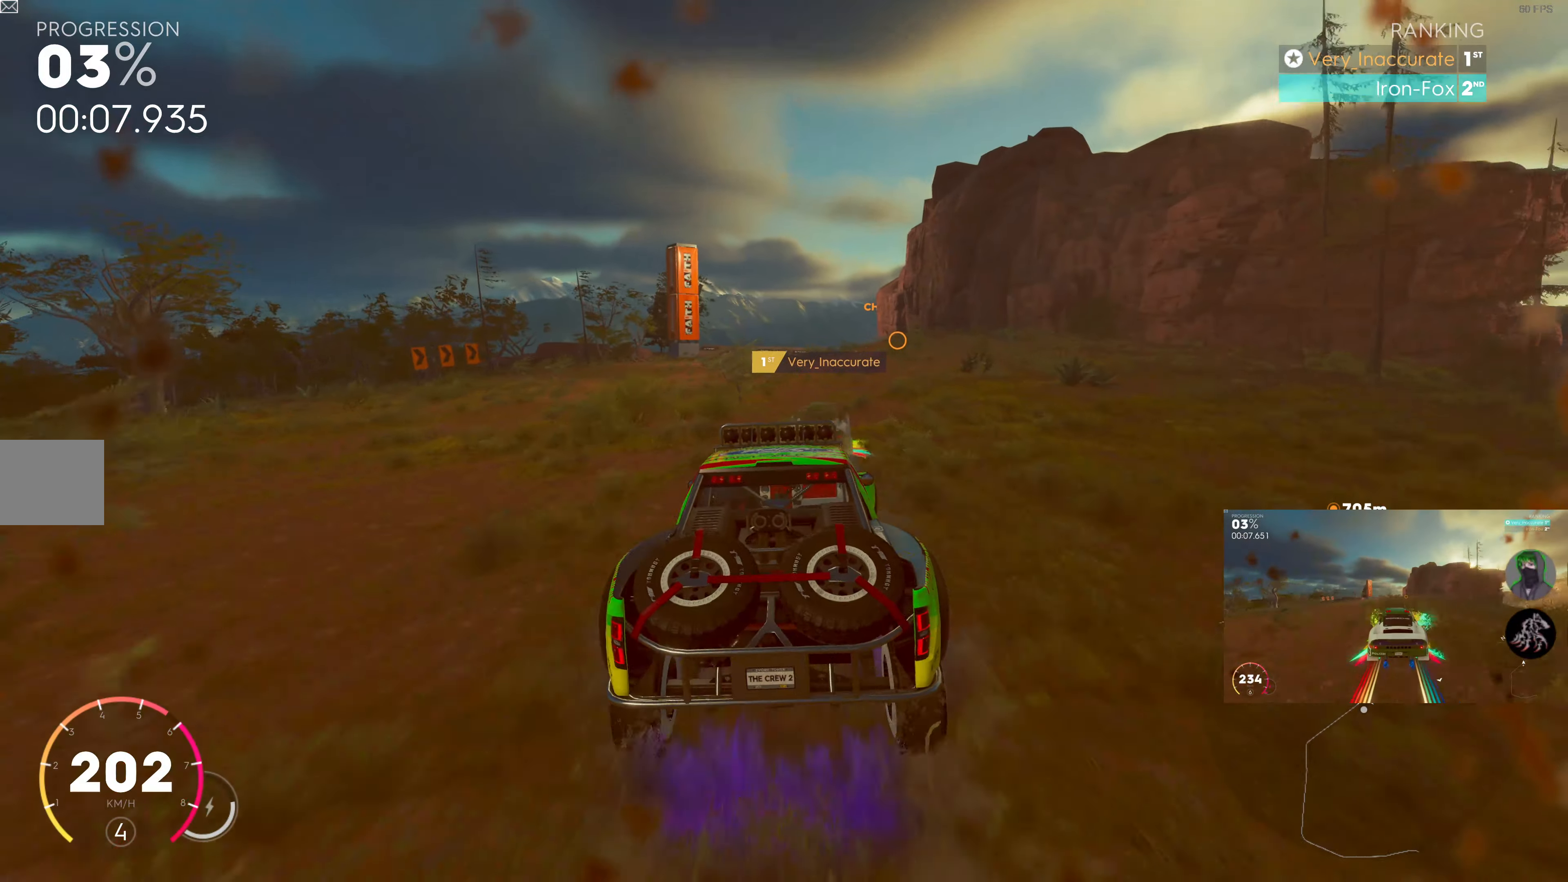
{"buttons": ["R2"], "left_stick": "left", "right_stick": "center", "events": [[50, "left_stick", "center"], [450, "left_stick", "left"]]}
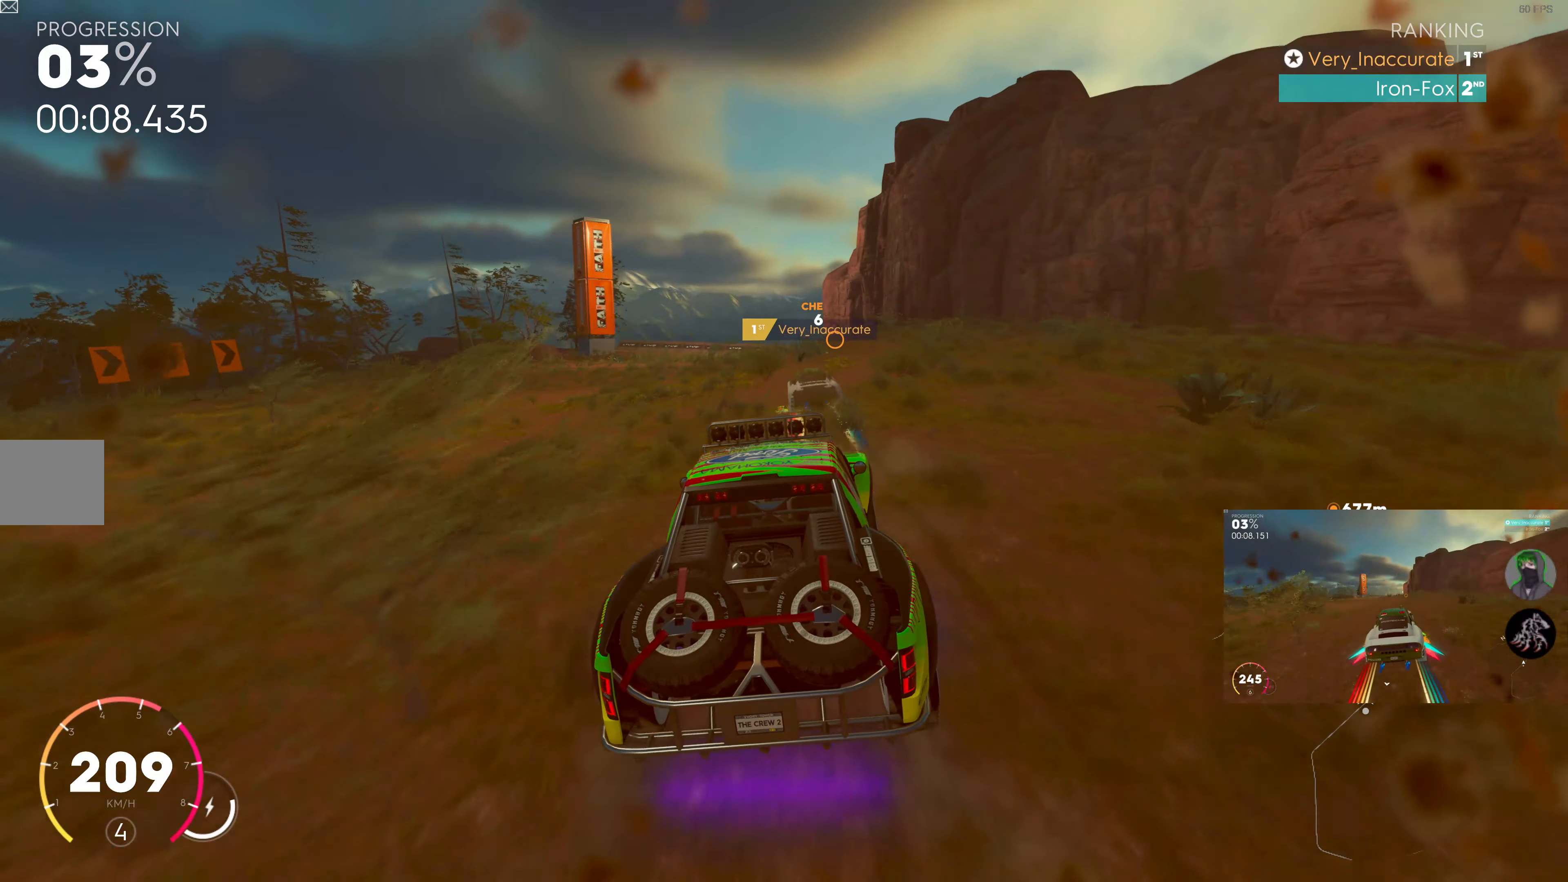
{"buttons": ["SQUARE", "R2"], "left_stick": "center", "right_stick": "center", "events": [[50, "left_stick", "center"], [416, "SQUARE", "down"]]}
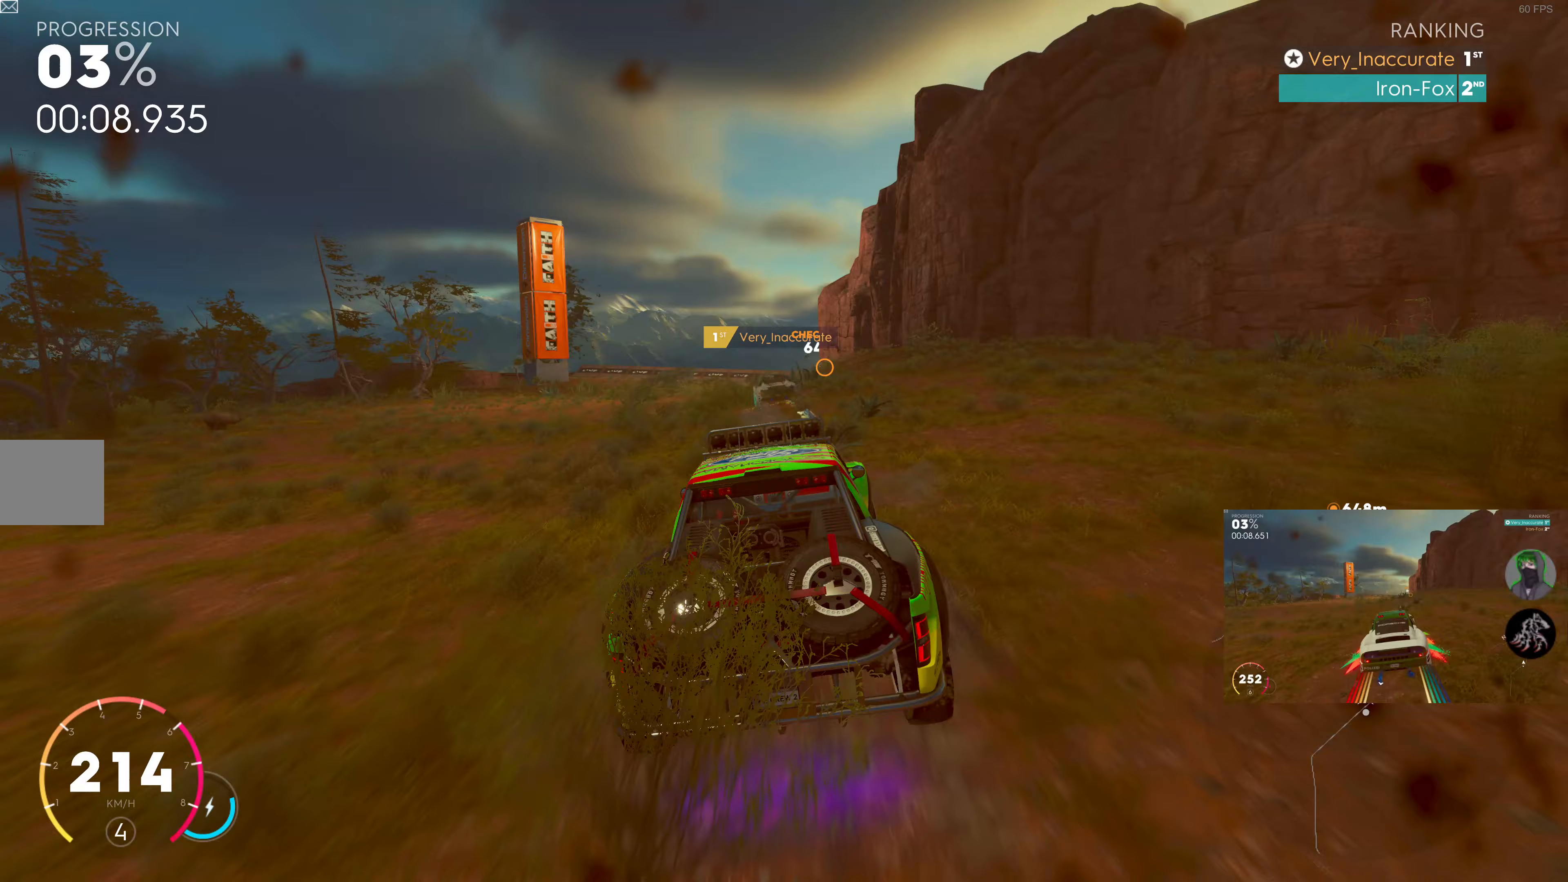
{"buttons": ["SQUARE", "R2"], "left_stick": "center", "right_stick": "center", "events": [[33, "left_stick", "left"], [200, "left_stick", "center"]]}
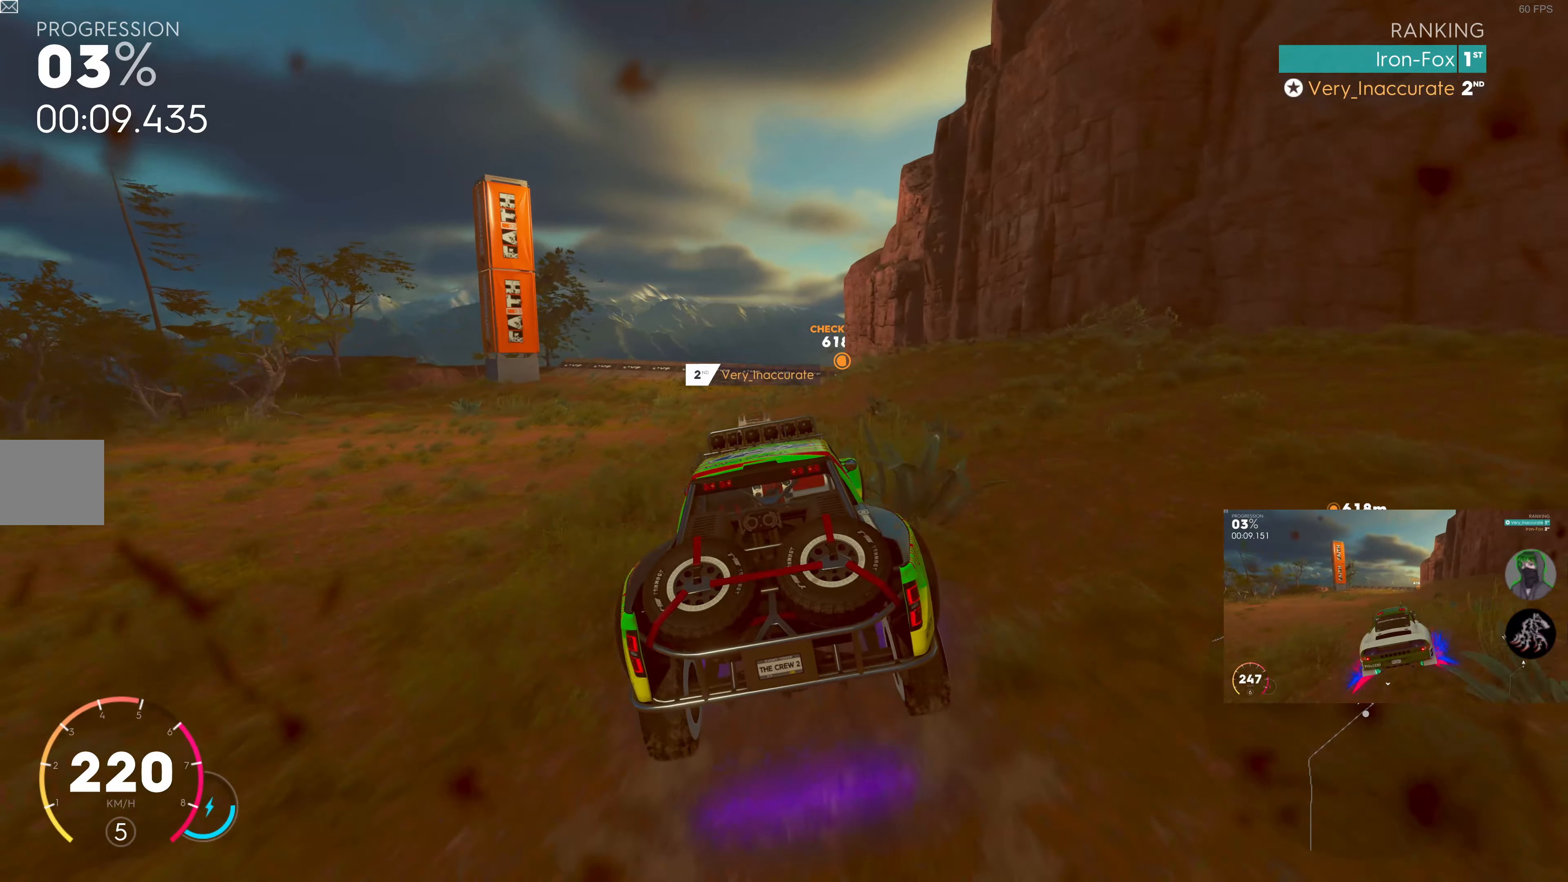
{"buttons": ["SQUARE", "R2"], "left_stick": "center", "right_stick": "center", "events": []}
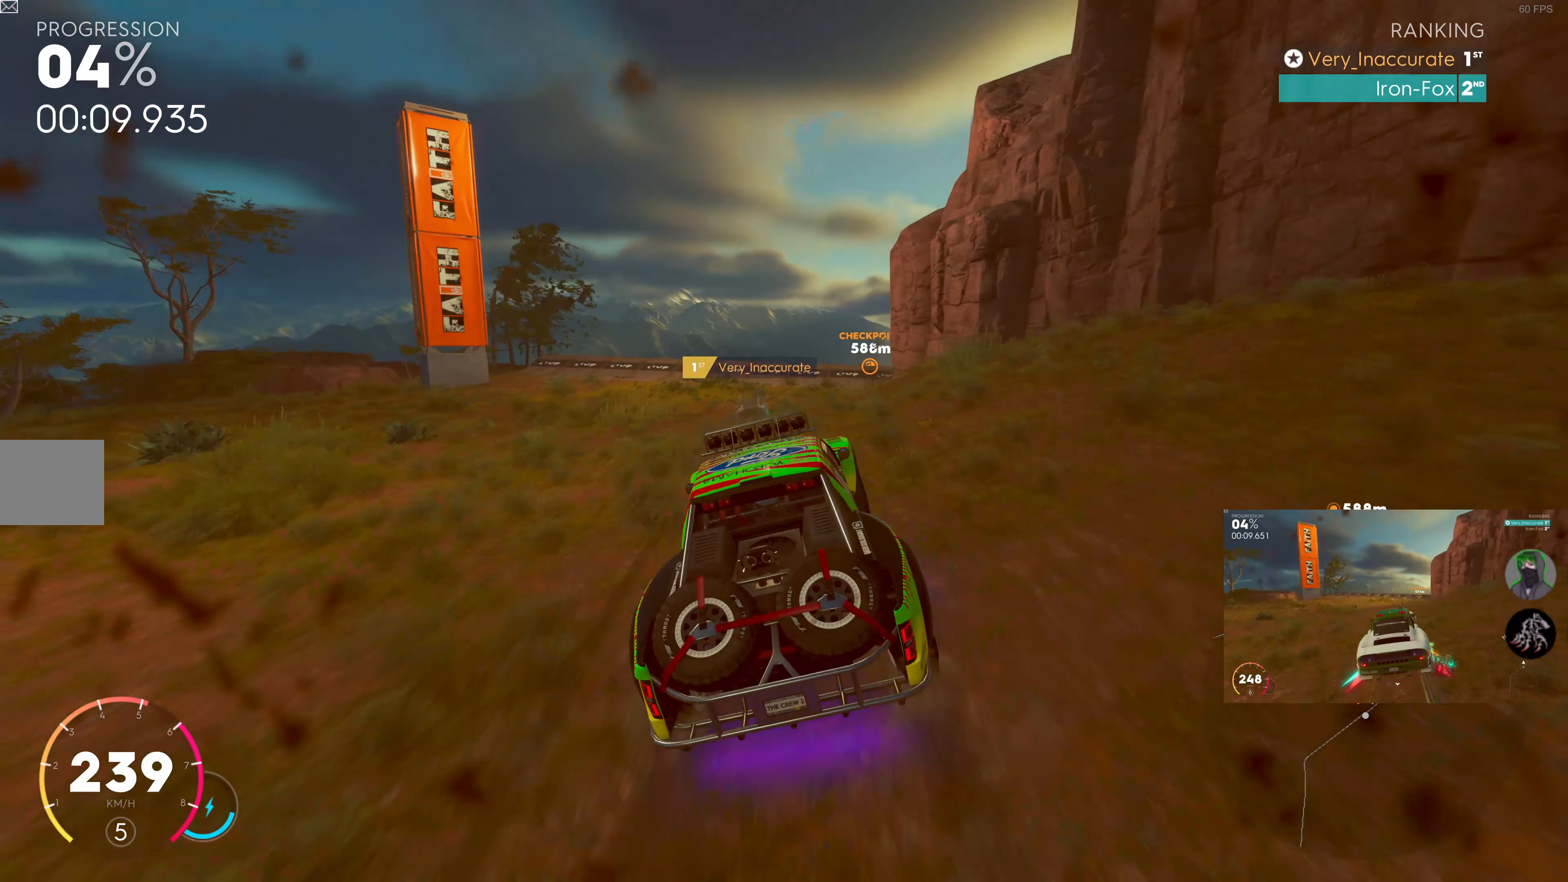
{"buttons": ["SQUARE", "R2"], "left_stick": "center", "right_stick": "center", "events": [[200, "left_stick", "right"], [333, "left_stick", "center"]]}
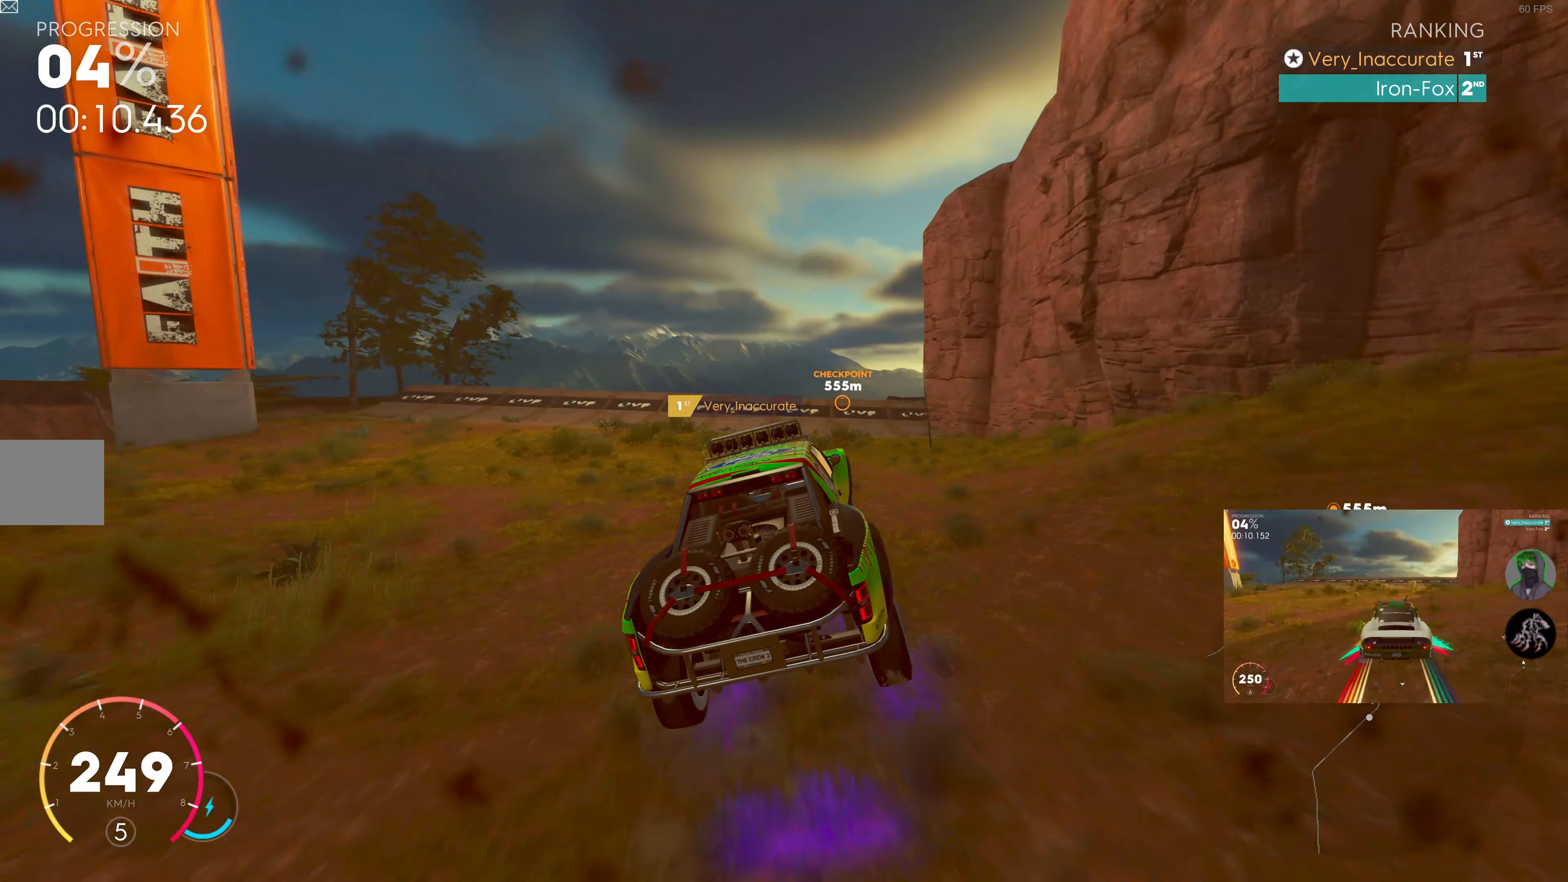
{"buttons": ["SQUARE", "R2"], "left_stick": "center", "right_stick": "center", "events": [[117, "left_stick", "left"], [233, "left_stick", "center"], [350, "left_stick", "left"], [483, "left_stick", "center"]]}
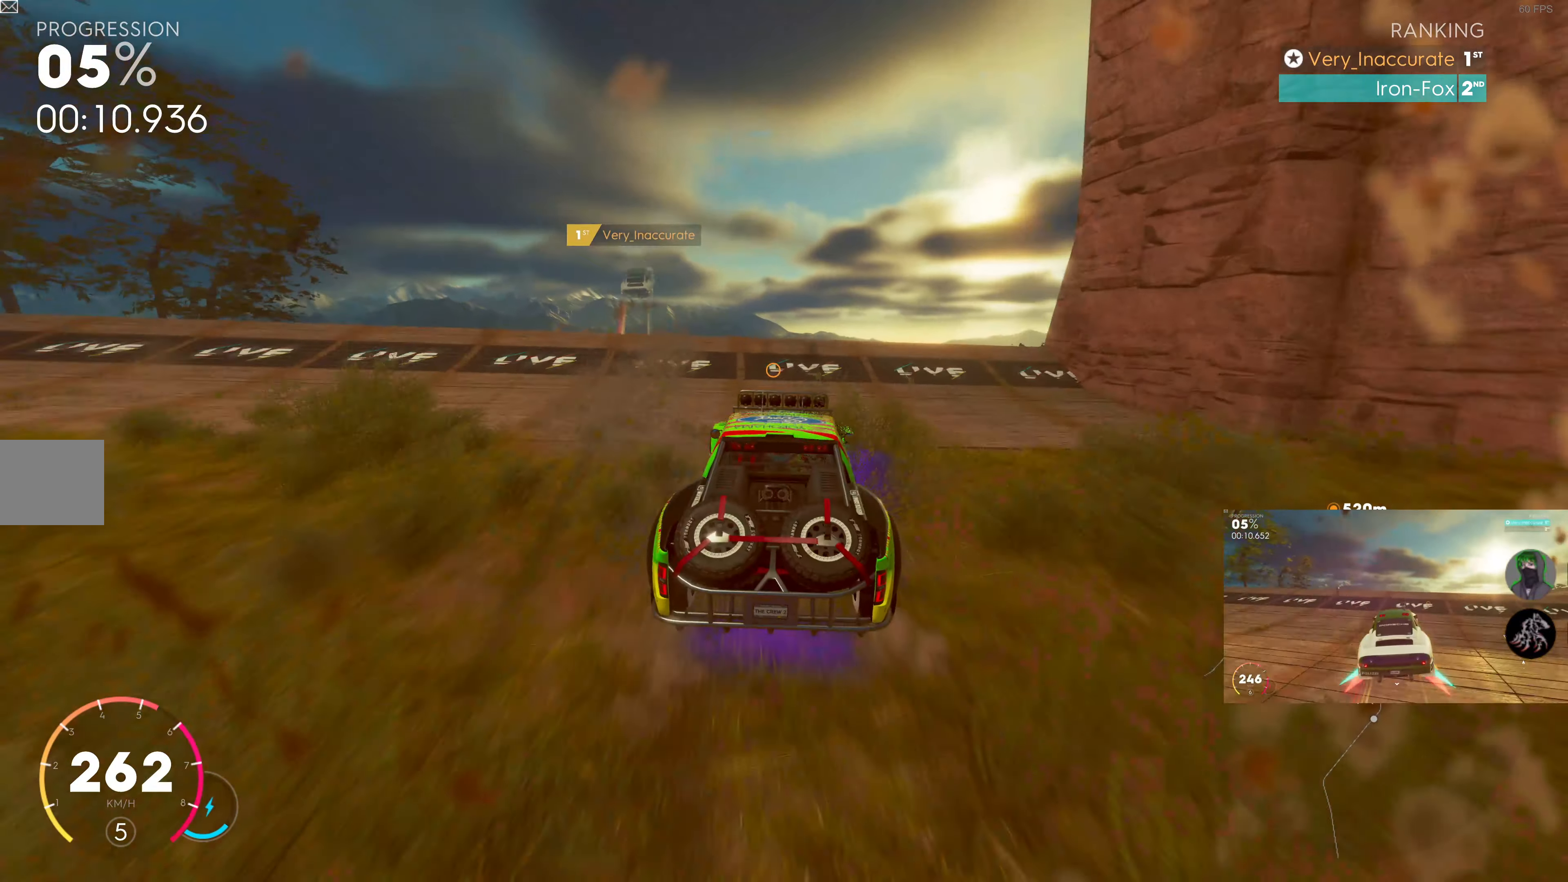
{"buttons": ["R2"], "left_stick": "center", "right_stick": "center", "events": [[83, "left_stick", "left"], [200, "left_stick", "center"], [367, "SQUARE", "up"]]}
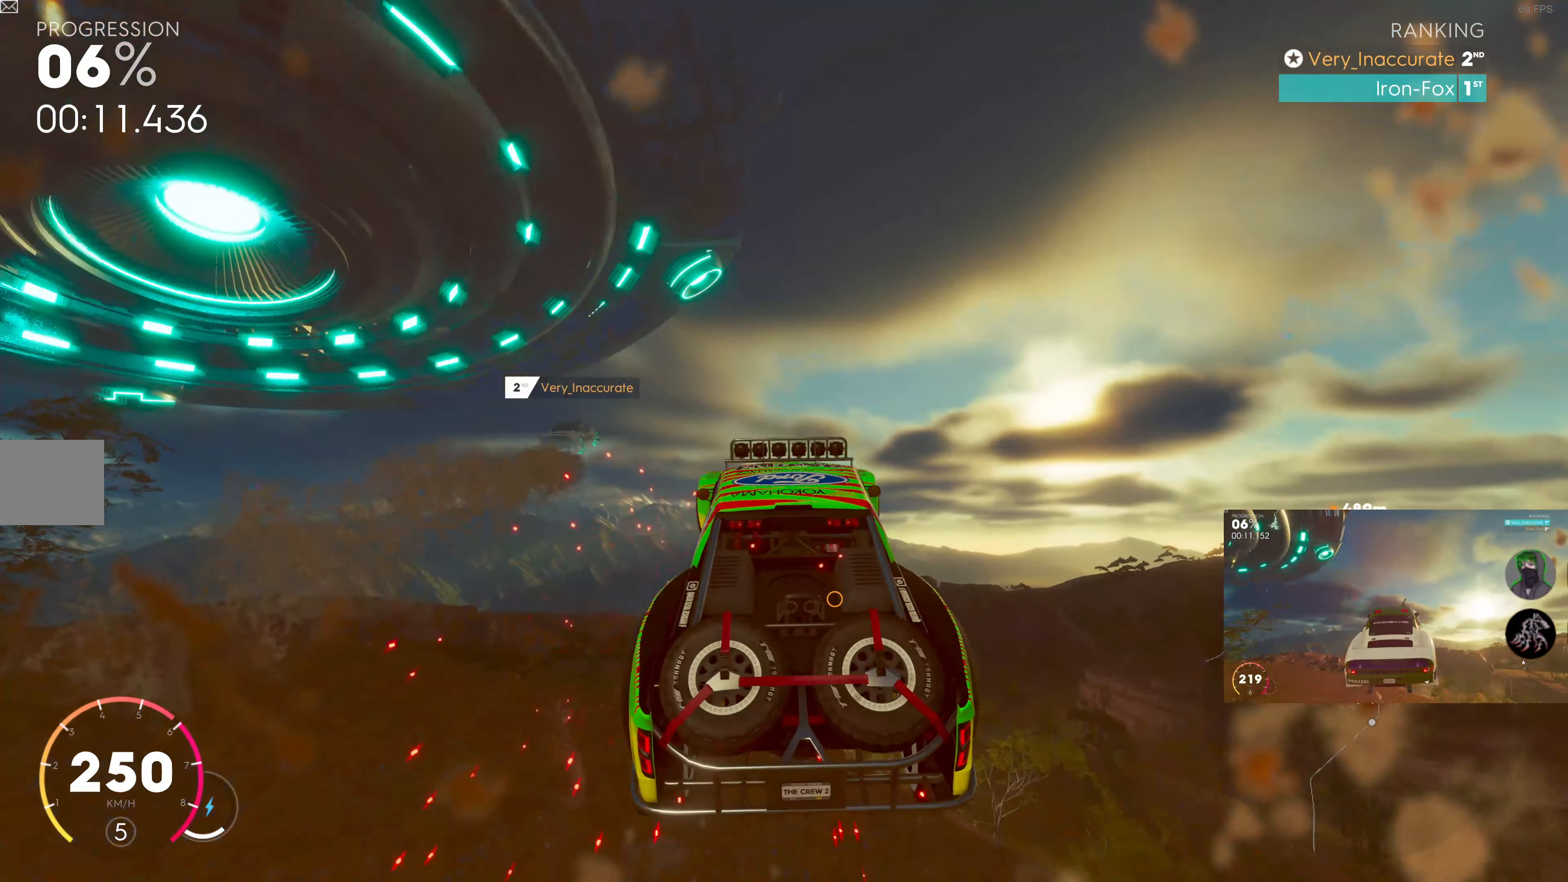
{"buttons": ["R2"], "left_stick": "center", "right_stick": "center", "events": []}
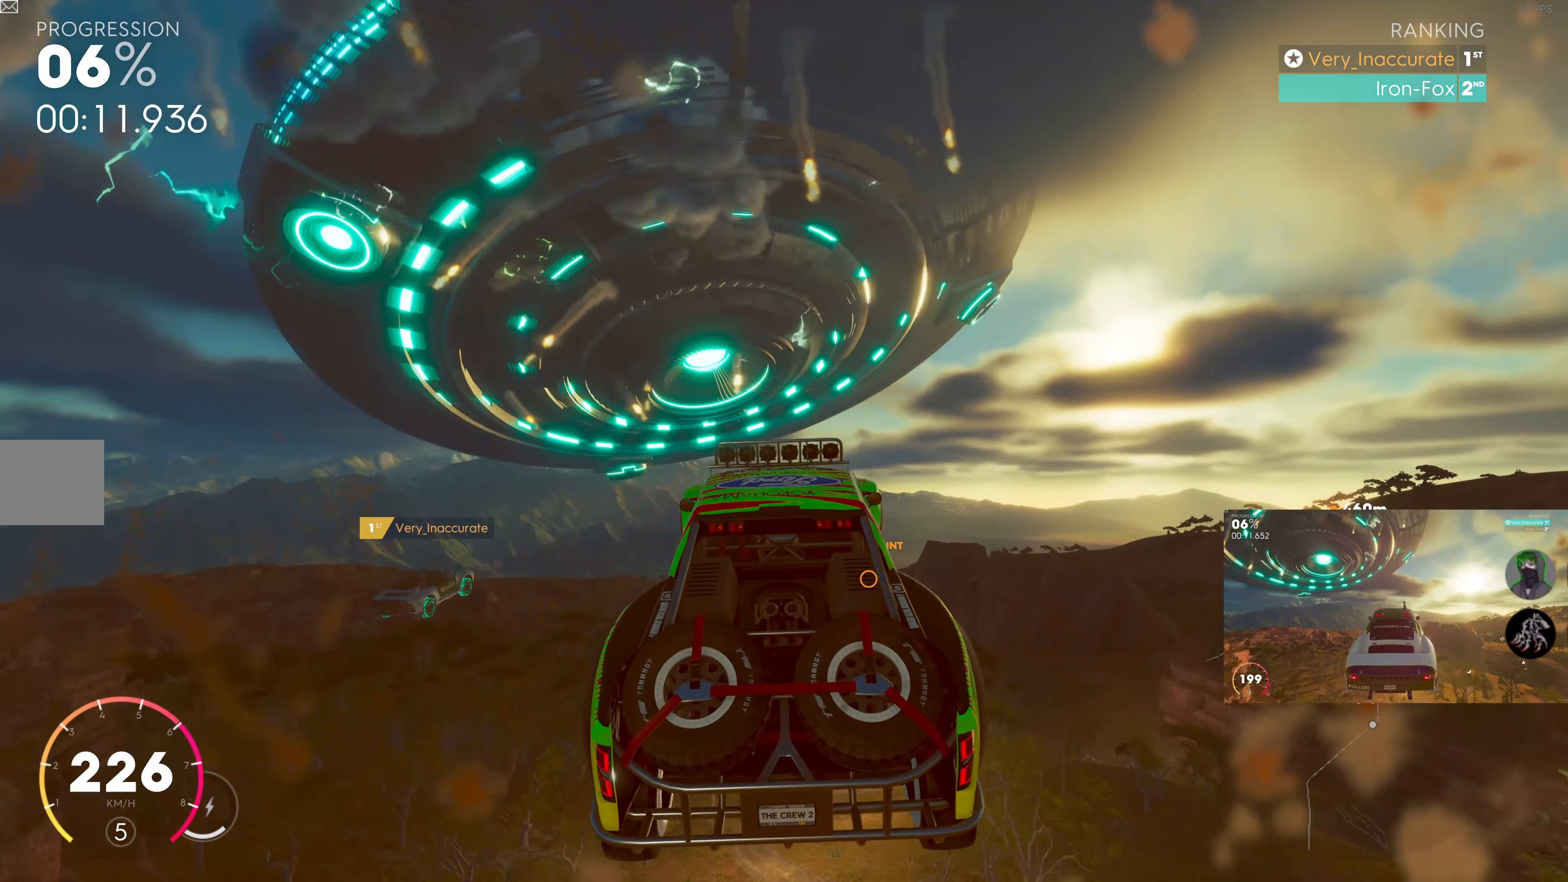
{"buttons": ["R2"], "left_stick": "center", "right_stick": "center", "events": []}